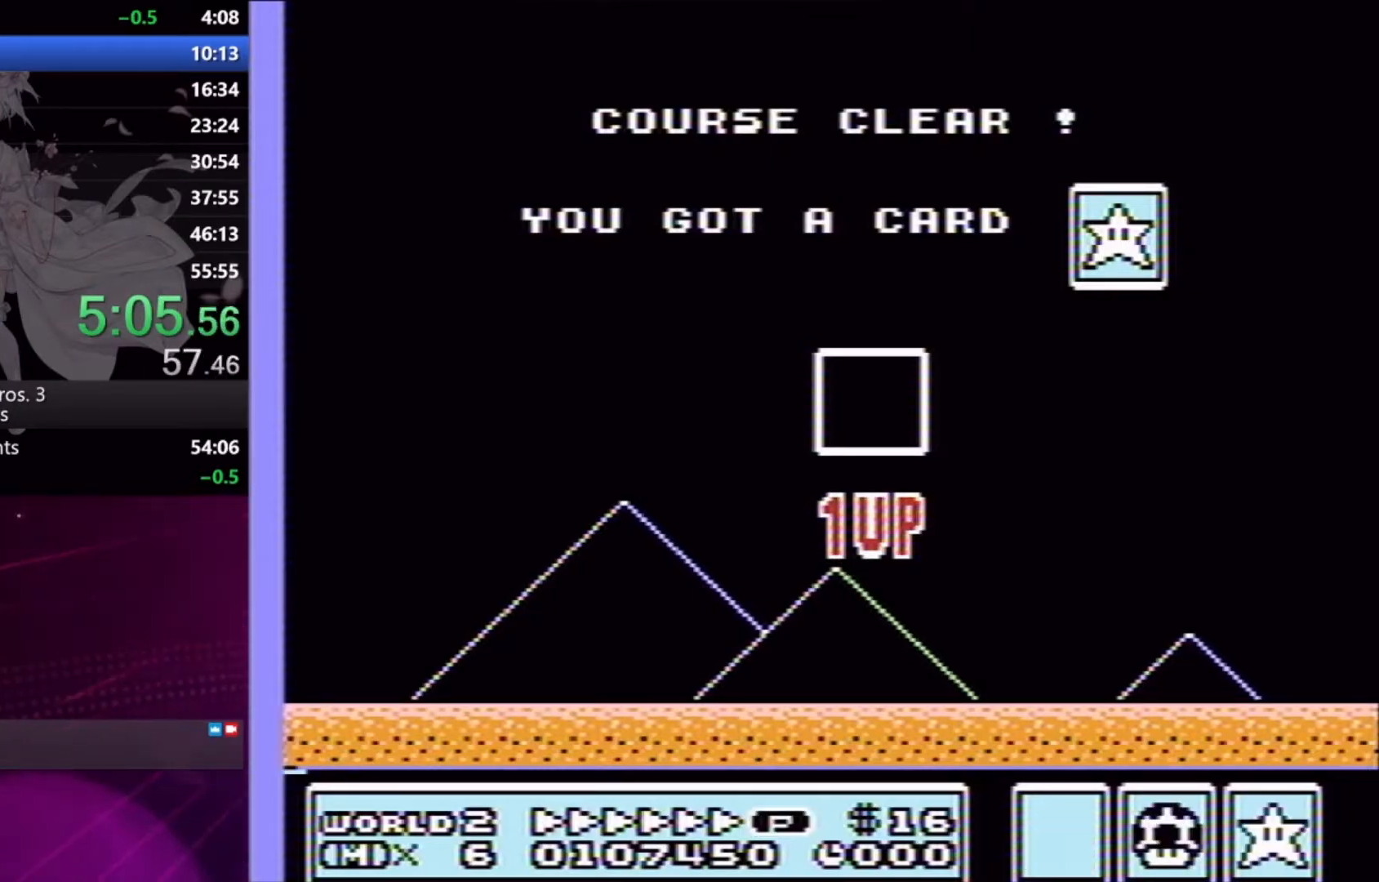
Gameplay with a controller (Xbox layout); each line is a JSON object with the inputs held at the frame after it. "events" lists button and stick changes between this image and that frame as [ms after this image, input, new state], when the widget could be followed in between. Not read: L2 L3 R2 R3 left_stick right_stick.
{"buttons": ["DPAD_DOWN"], "events": [[167, "DPAD_DOWN", "down"]]}
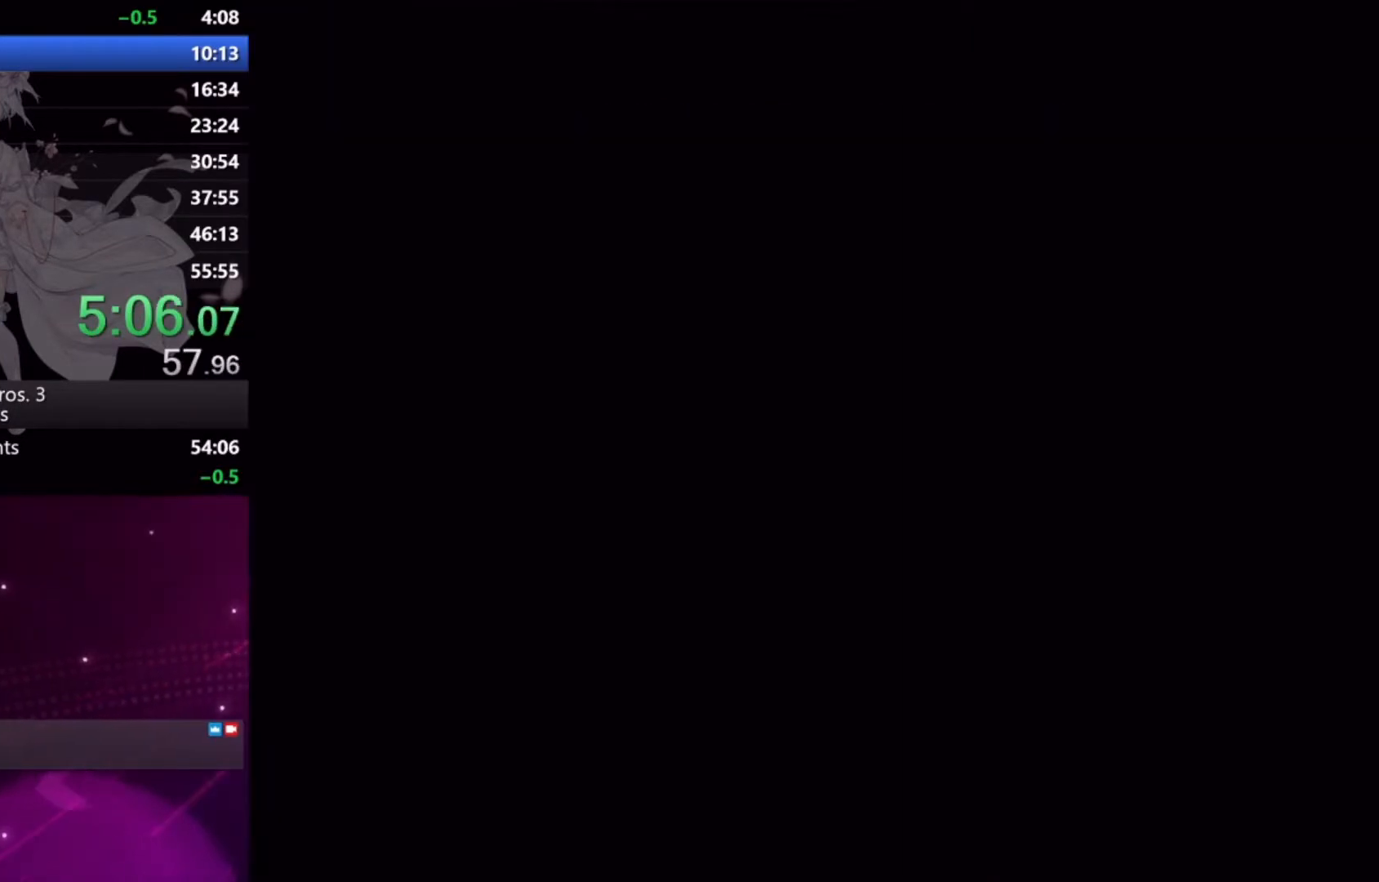
{"buttons": ["DPAD_DOWN"], "events": []}
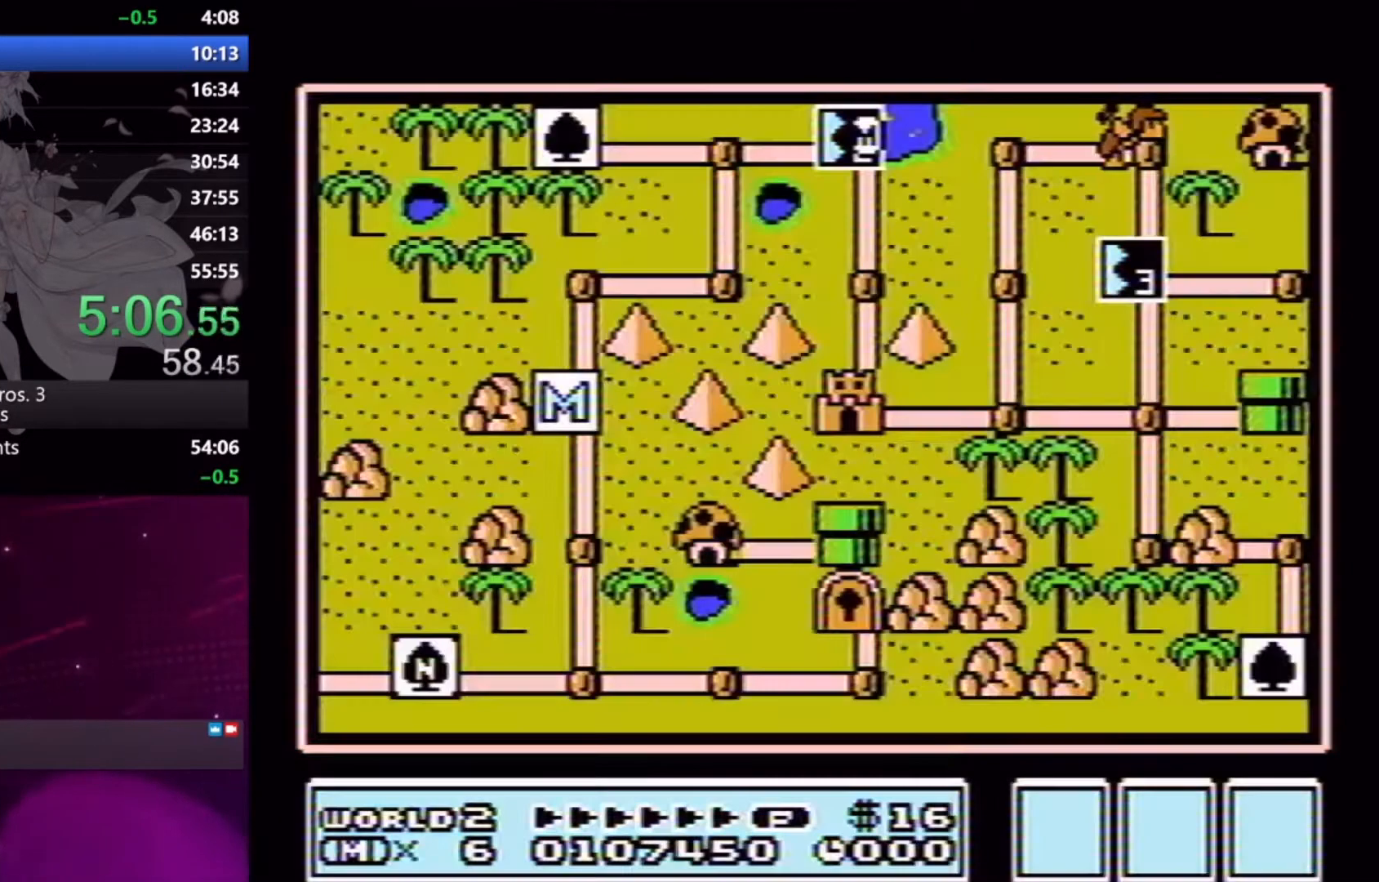
{"buttons": ["DPAD_DOWN"], "events": []}
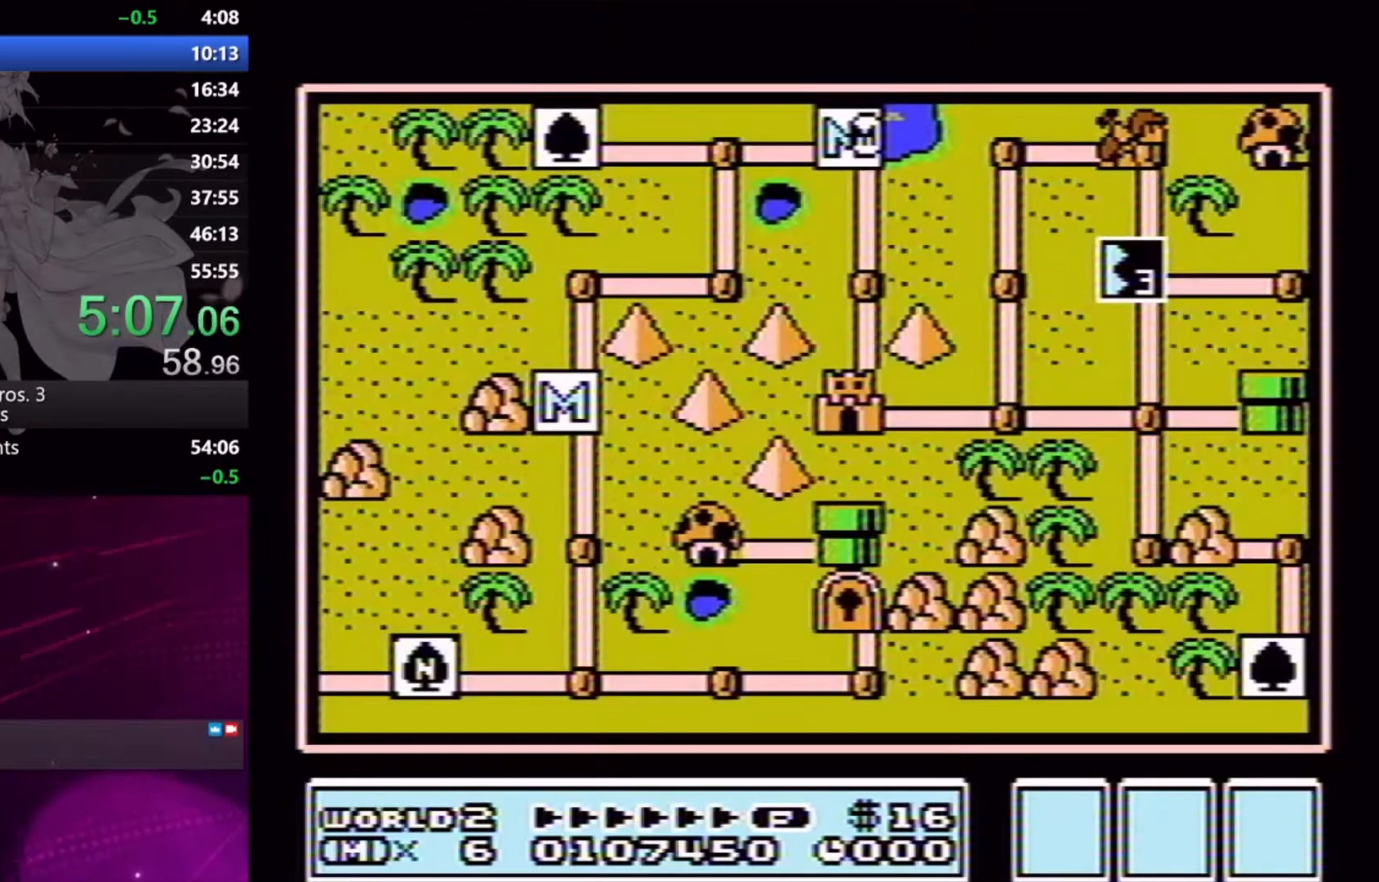
{"buttons": ["DPAD_DOWN"], "events": []}
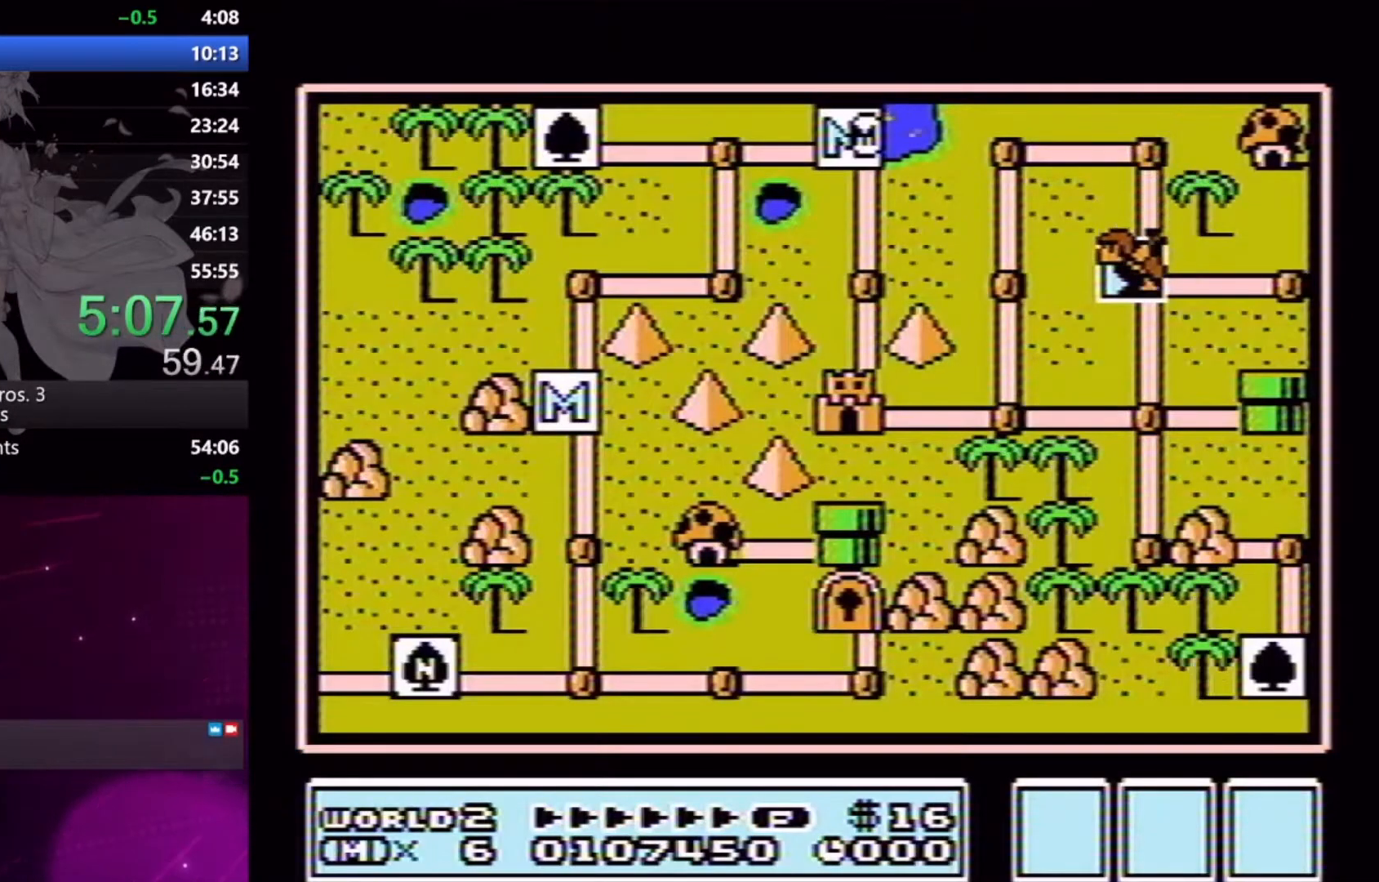
{"buttons": ["DPAD_DOWN"], "events": []}
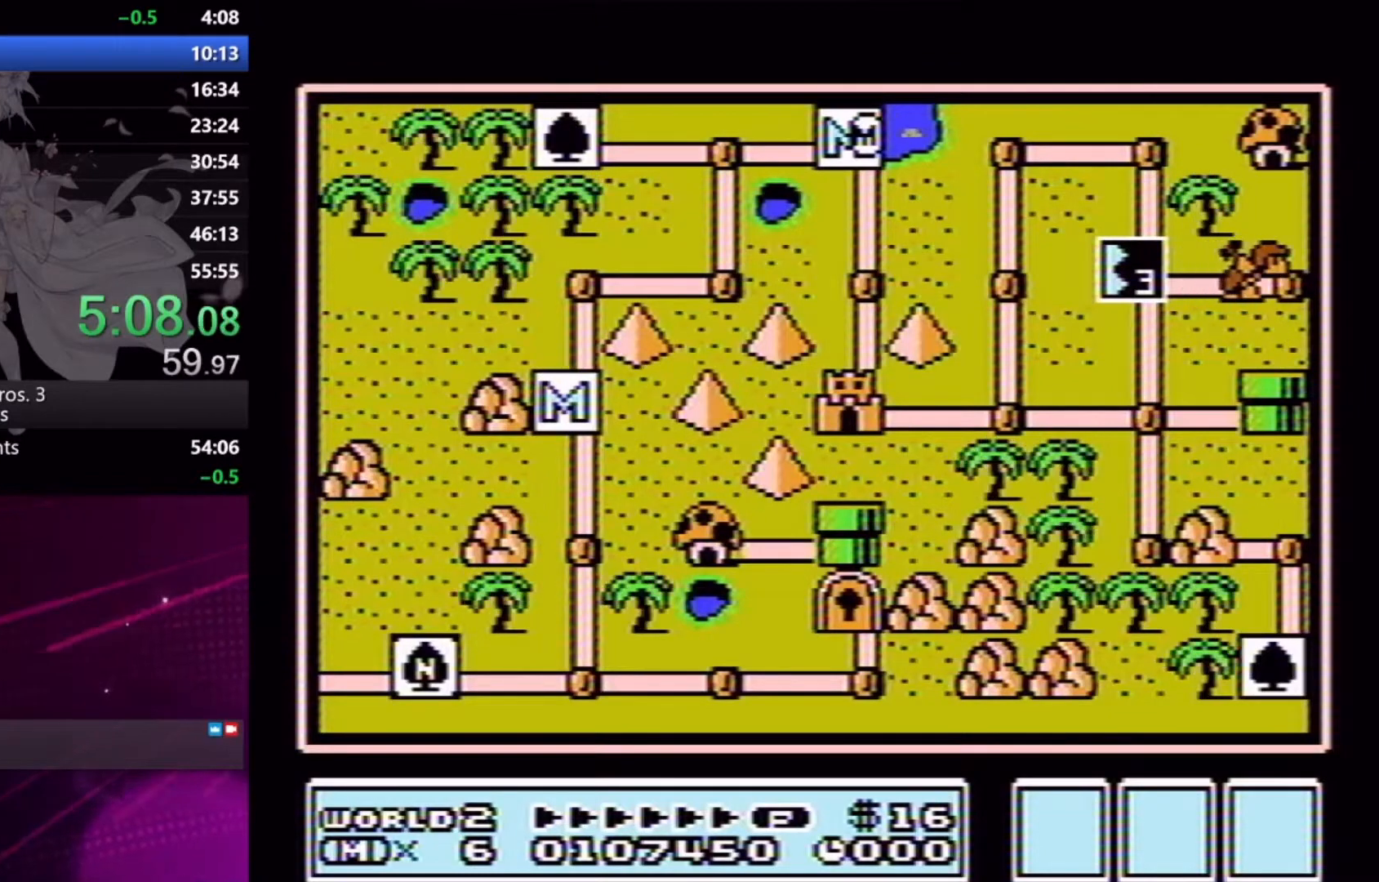
{"buttons": [], "events": [[433, "DPAD_DOWN", "up"]]}
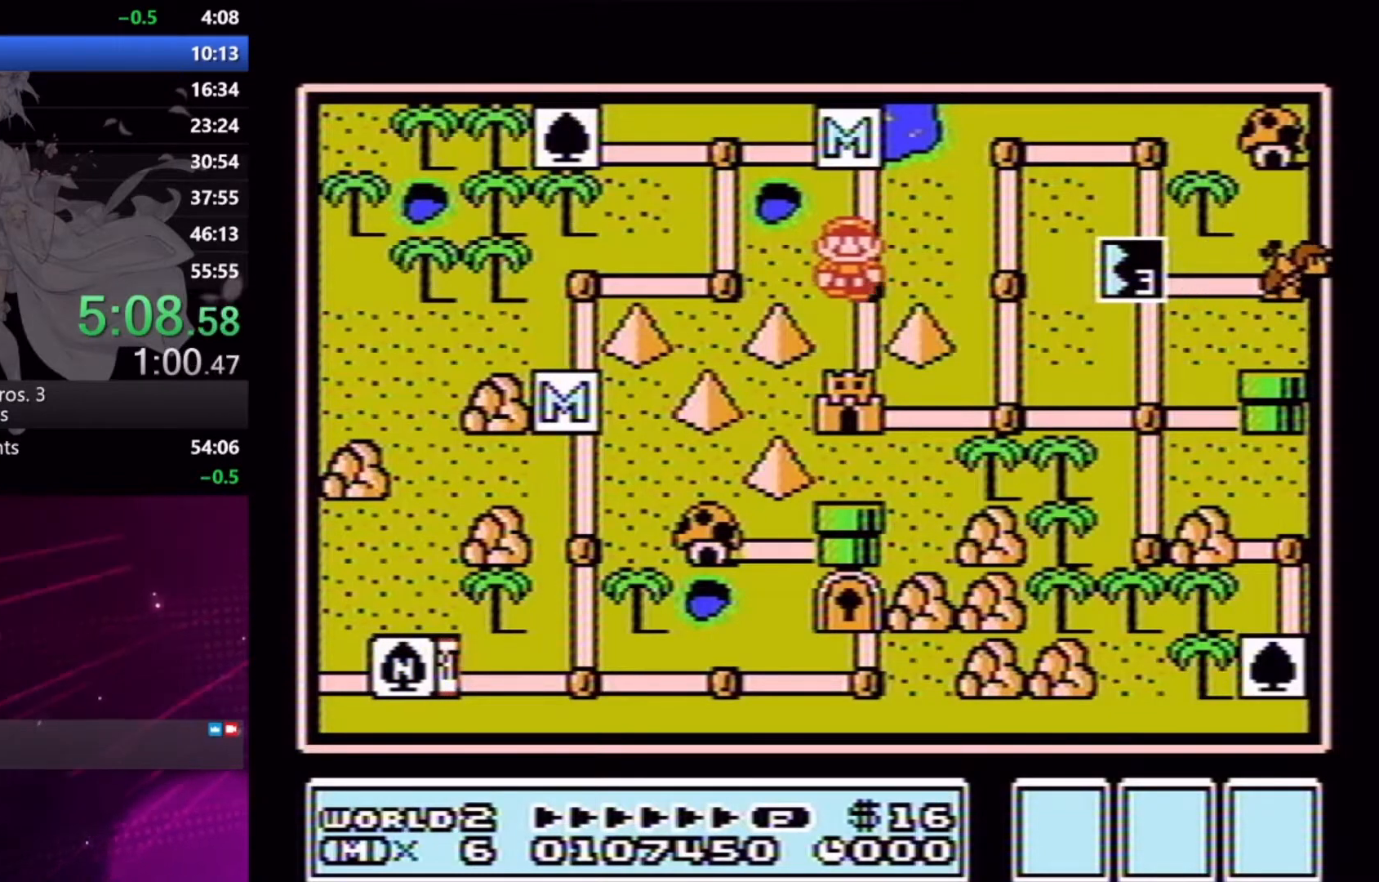
{"buttons": ["A"], "events": [[33, "DPAD_DOWN", "down"], [167, "DPAD_DOWN", "up"], [300, "A", "down"], [400, "A", "up"], [467, "A", "down"]]}
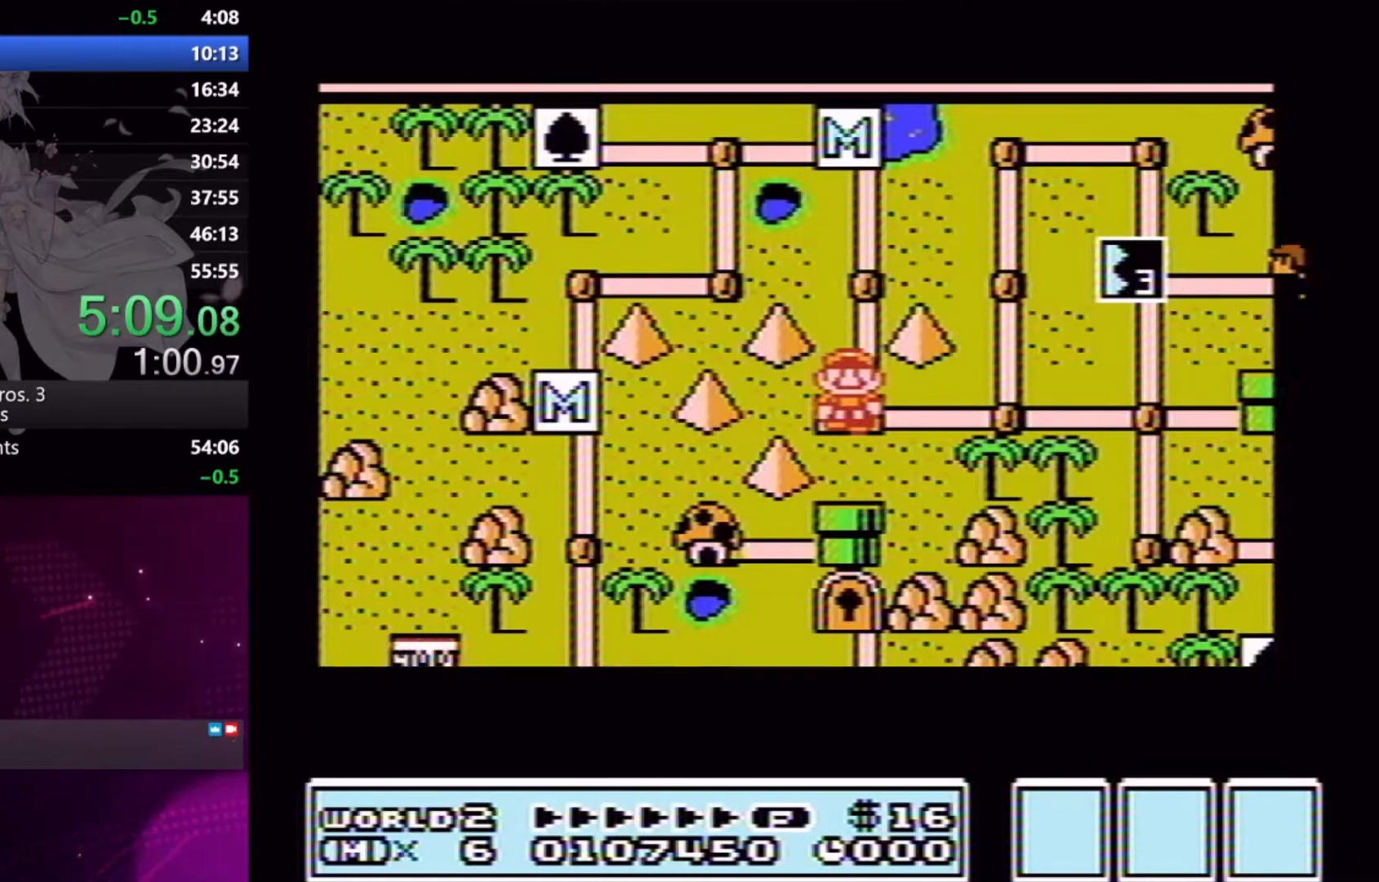
{"buttons": ["X", "DPAD_RIGHT"], "events": [[33, "A", "up"], [133, "DPAD_RIGHT", "down"], [167, "X", "down"]]}
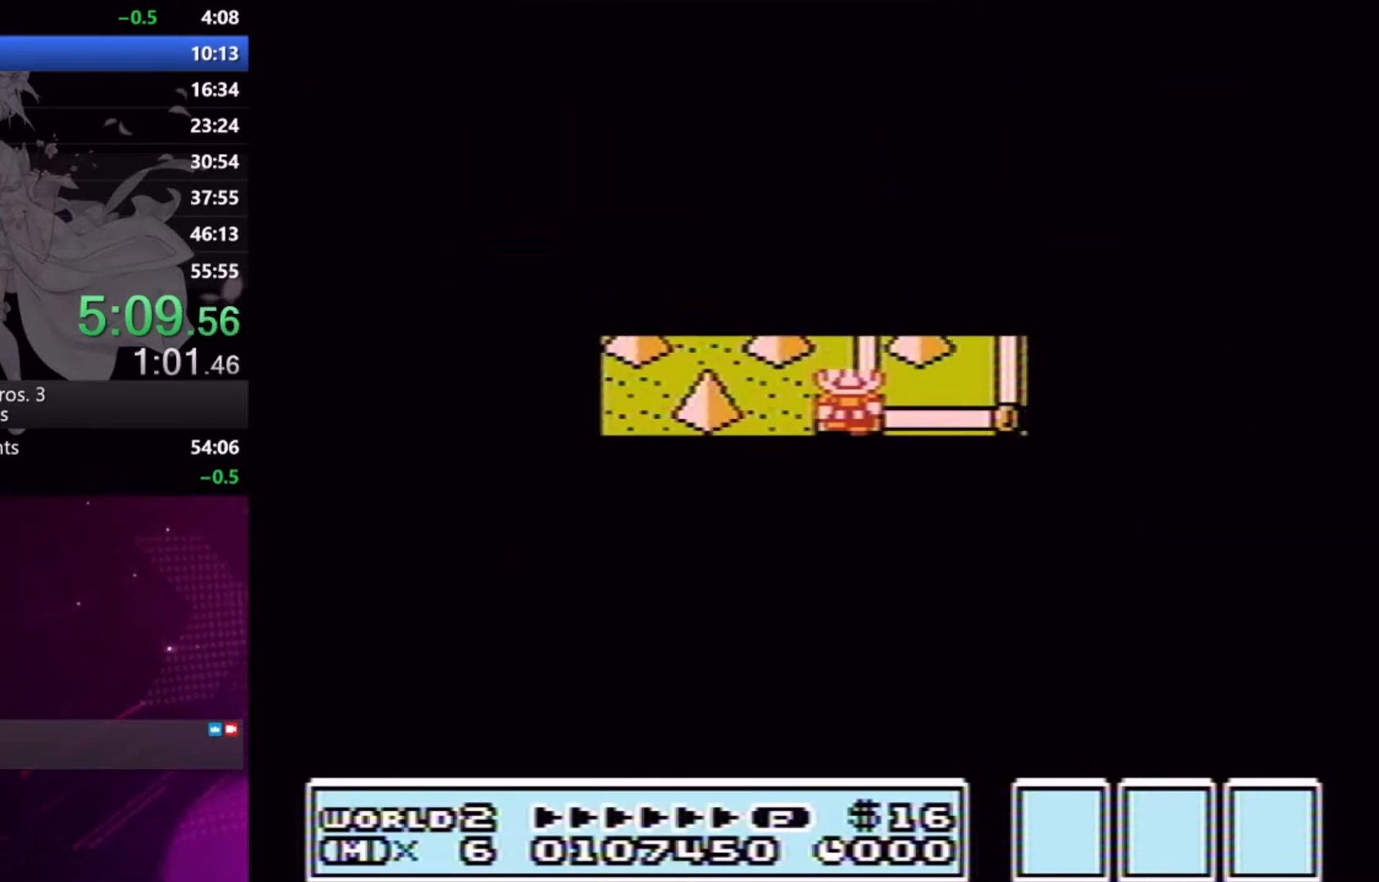
{"buttons": ["X", "DPAD_RIGHT"], "events": []}
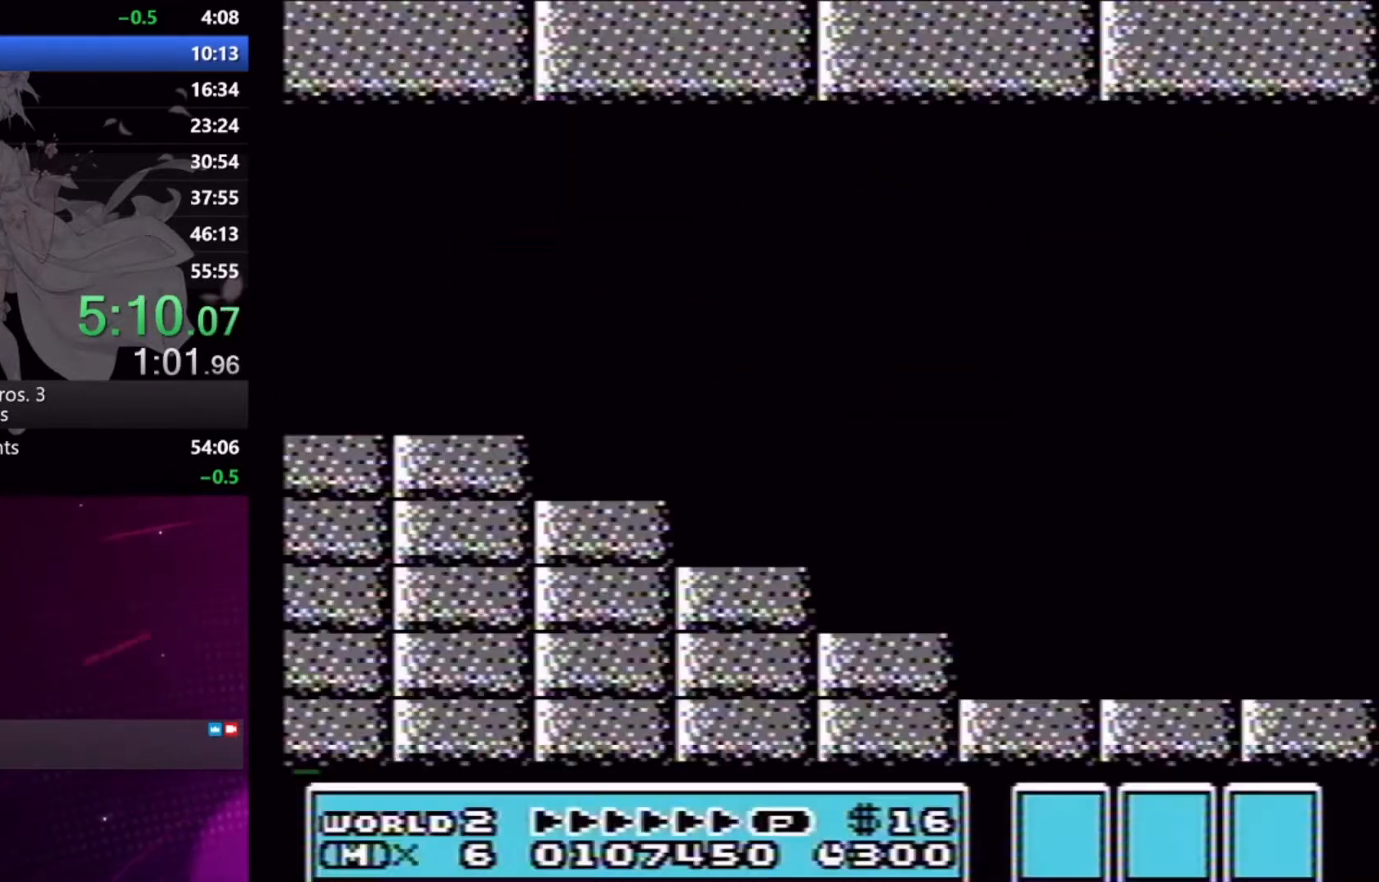
{"buttons": ["X", "DPAD_RIGHT"], "events": []}
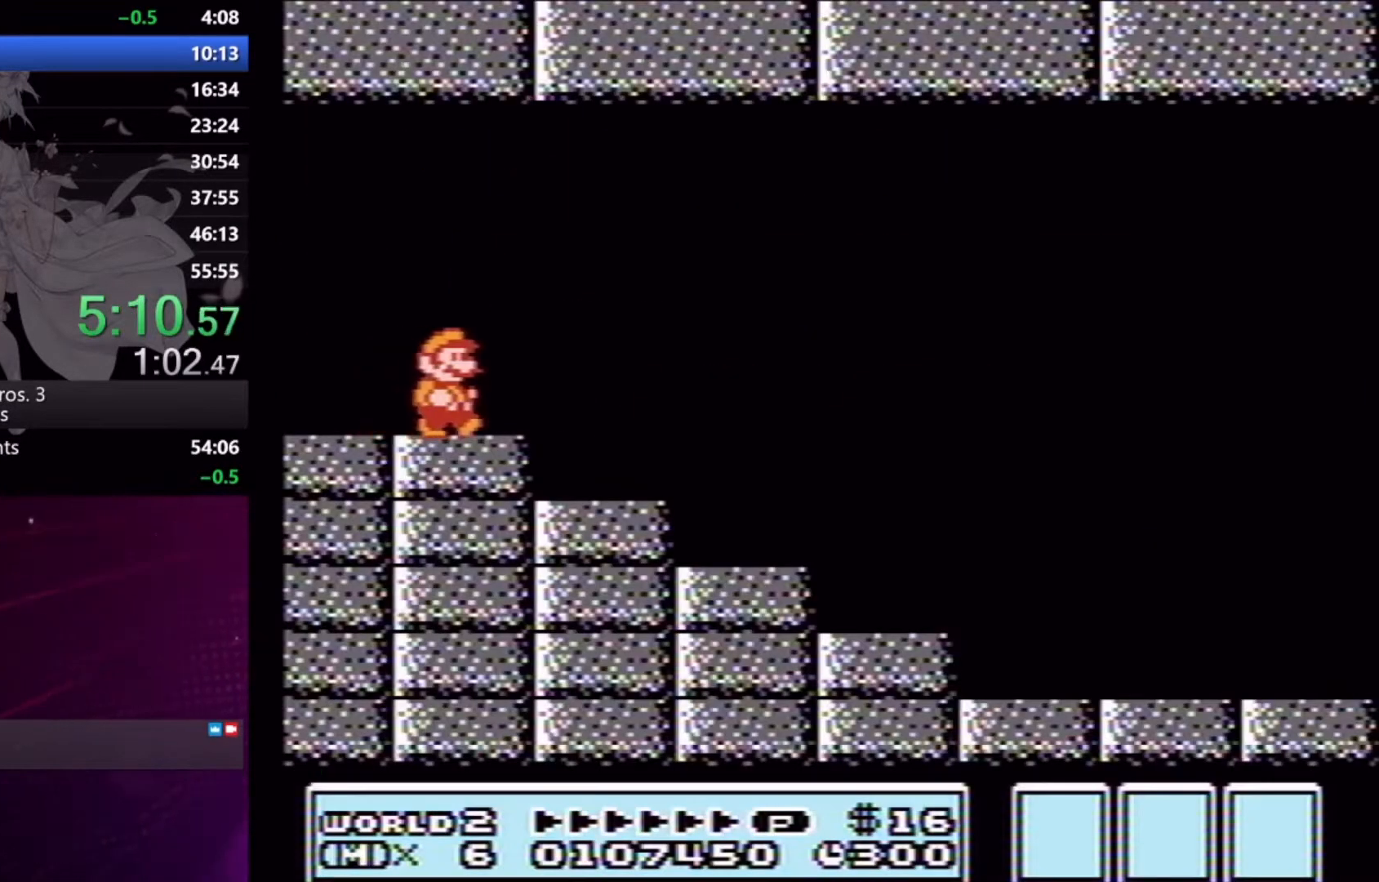
{"buttons": ["X", "DPAD_RIGHT"], "events": [[133, "A", "down"], [267, "A", "up"]]}
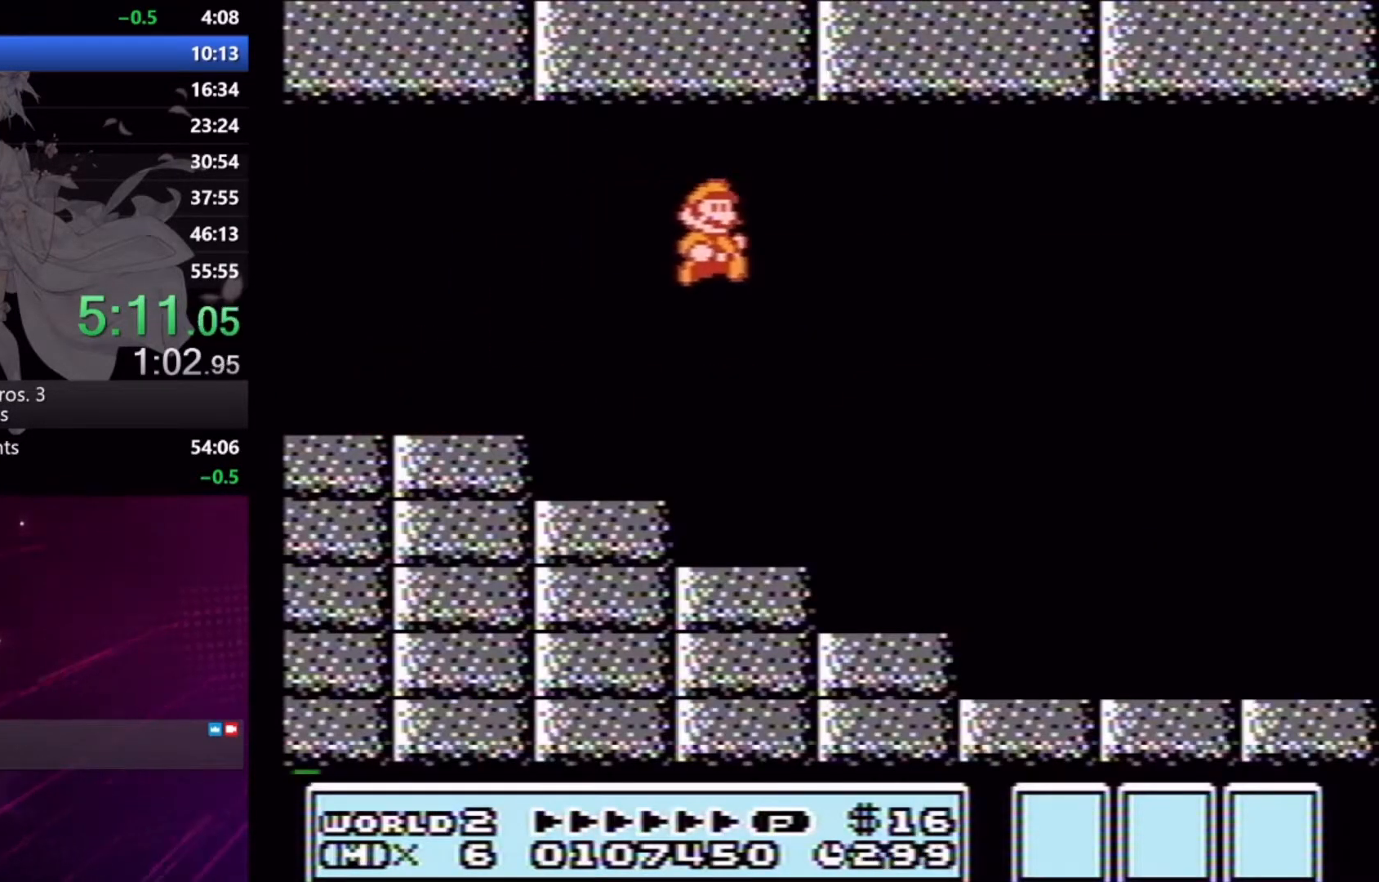
{"buttons": ["X", "DPAD_RIGHT"], "events": []}
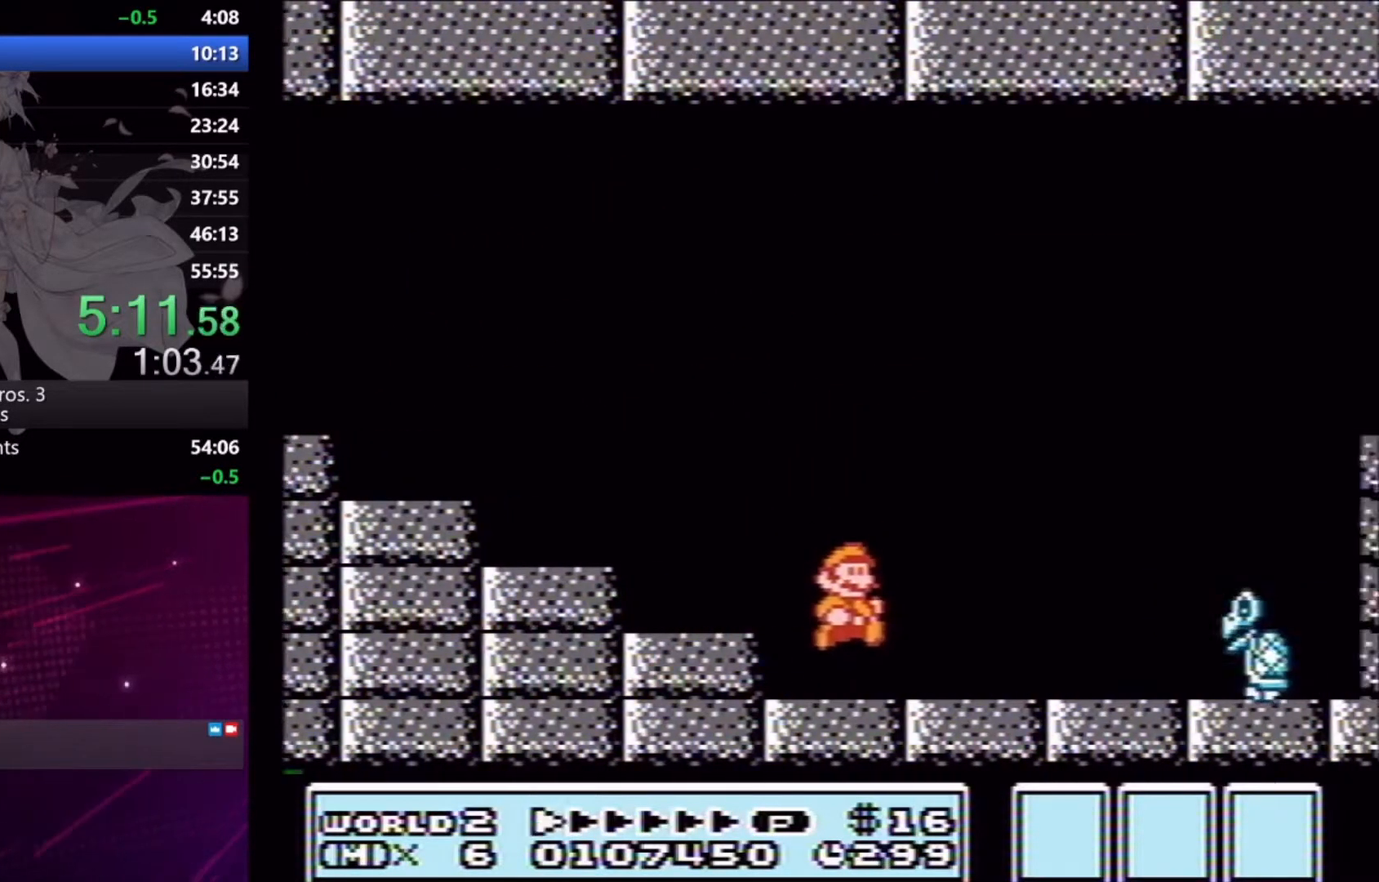
{"buttons": ["X", "DPAD_RIGHT"], "events": [[133, "A", "down"], [233, "A", "up"]]}
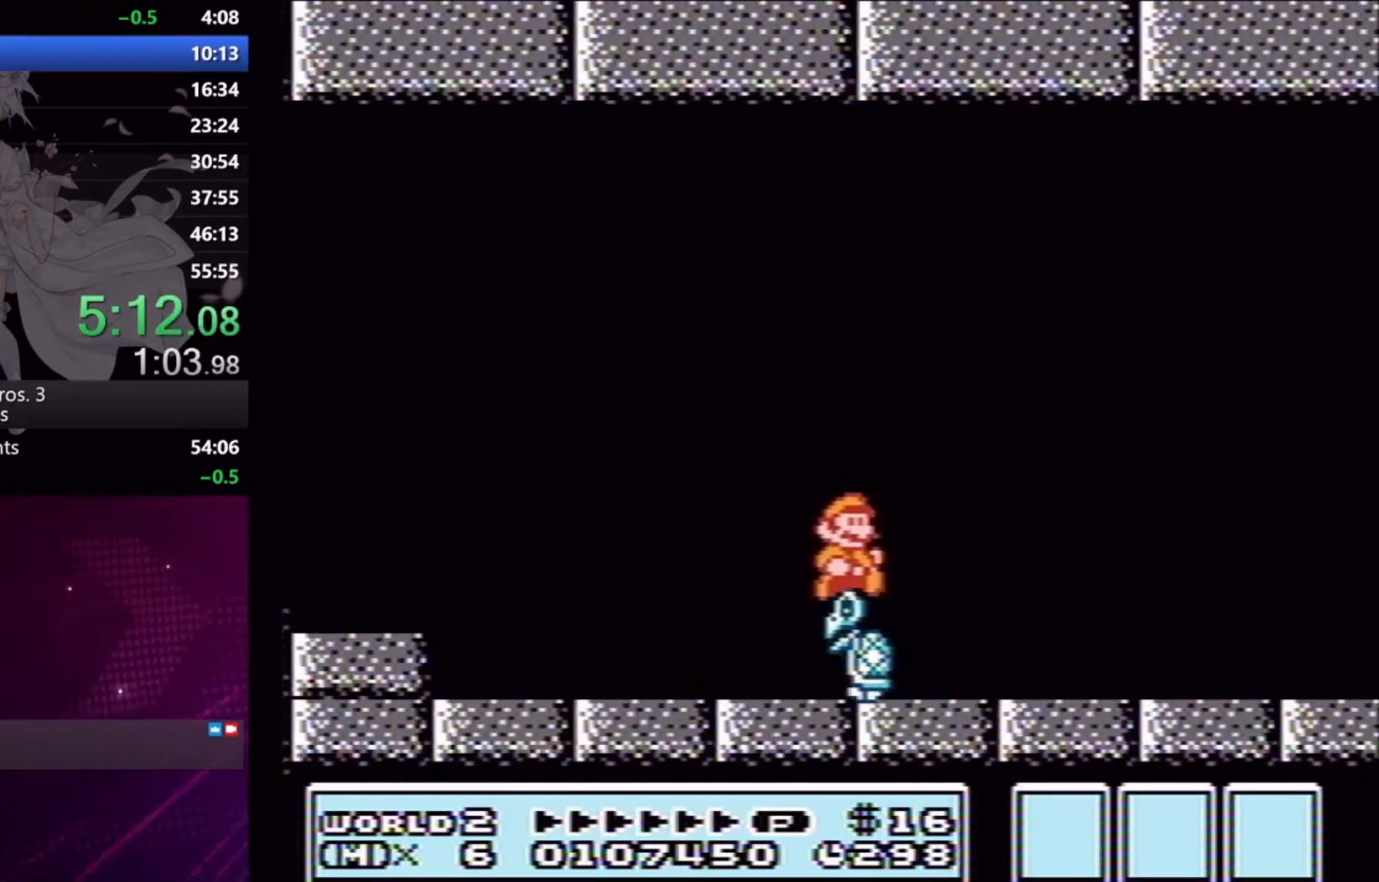
{"buttons": ["X", "DPAD_RIGHT"], "events": []}
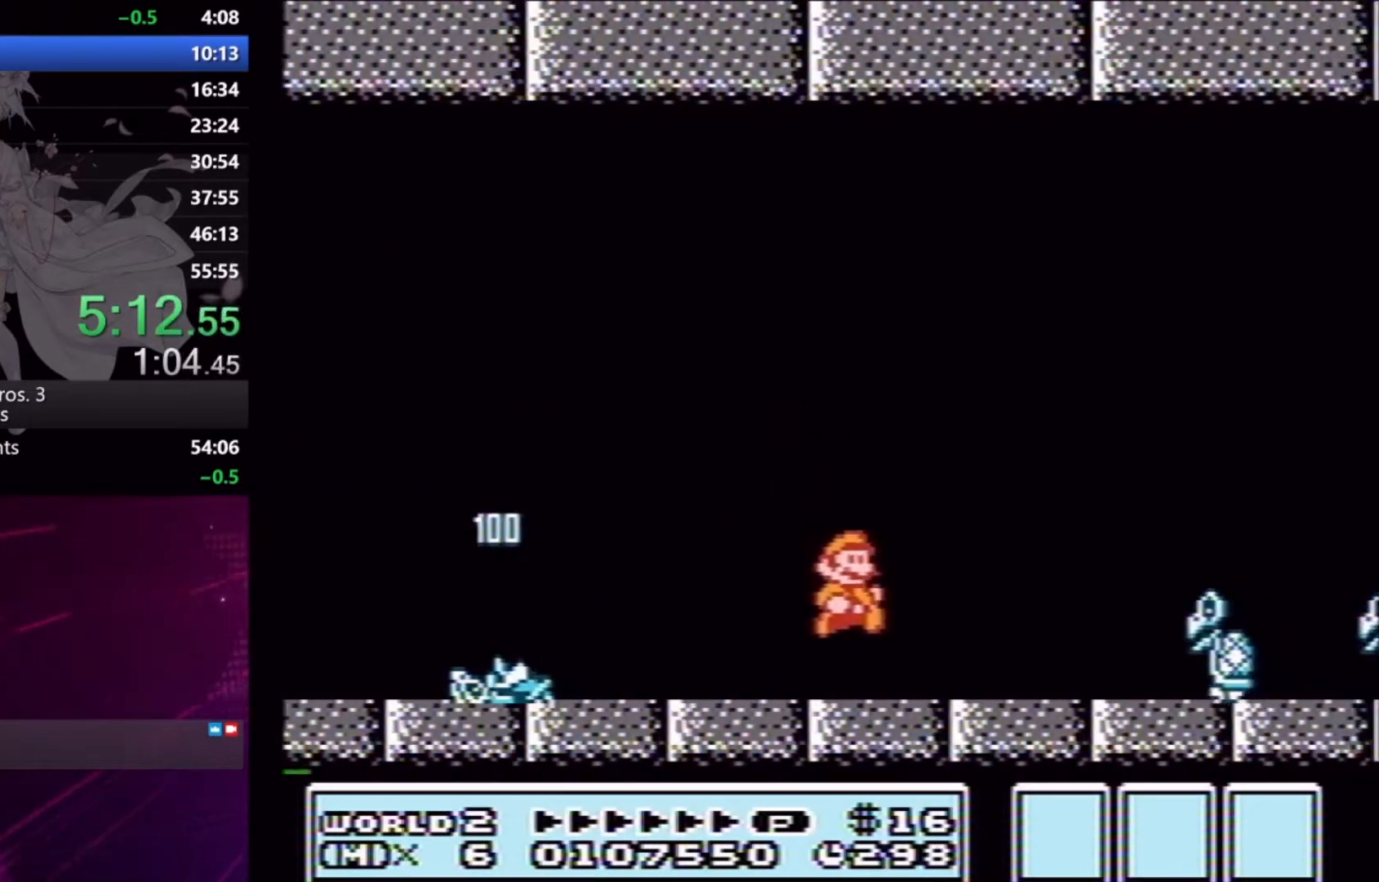
{"buttons": ["X", "DPAD_RIGHT"], "events": [[267, "A", "down"], [433, "A", "up"]]}
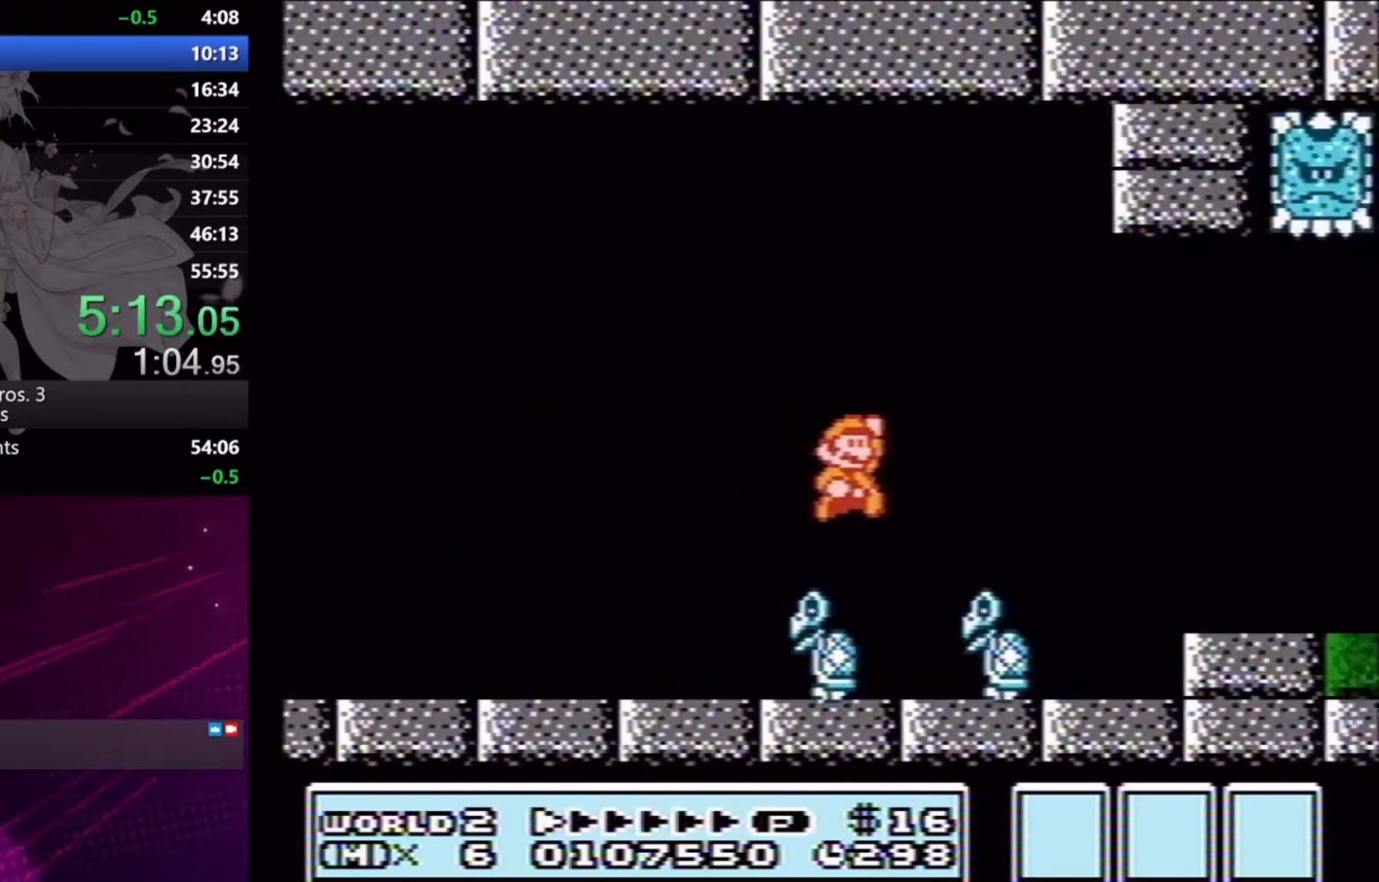
{"buttons": ["A", "X", "DPAD_RIGHT"], "events": [[133, "DPAD_LEFT", "down"], [133, "DPAD_RIGHT", "up"], [267, "DPAD_DOWN", "down"], [267, "DPAD_LEFT", "up"], [267, "DPAD_RIGHT", "down"], [300, "DPAD_DOWN", "up"], [433, "A", "down"]]}
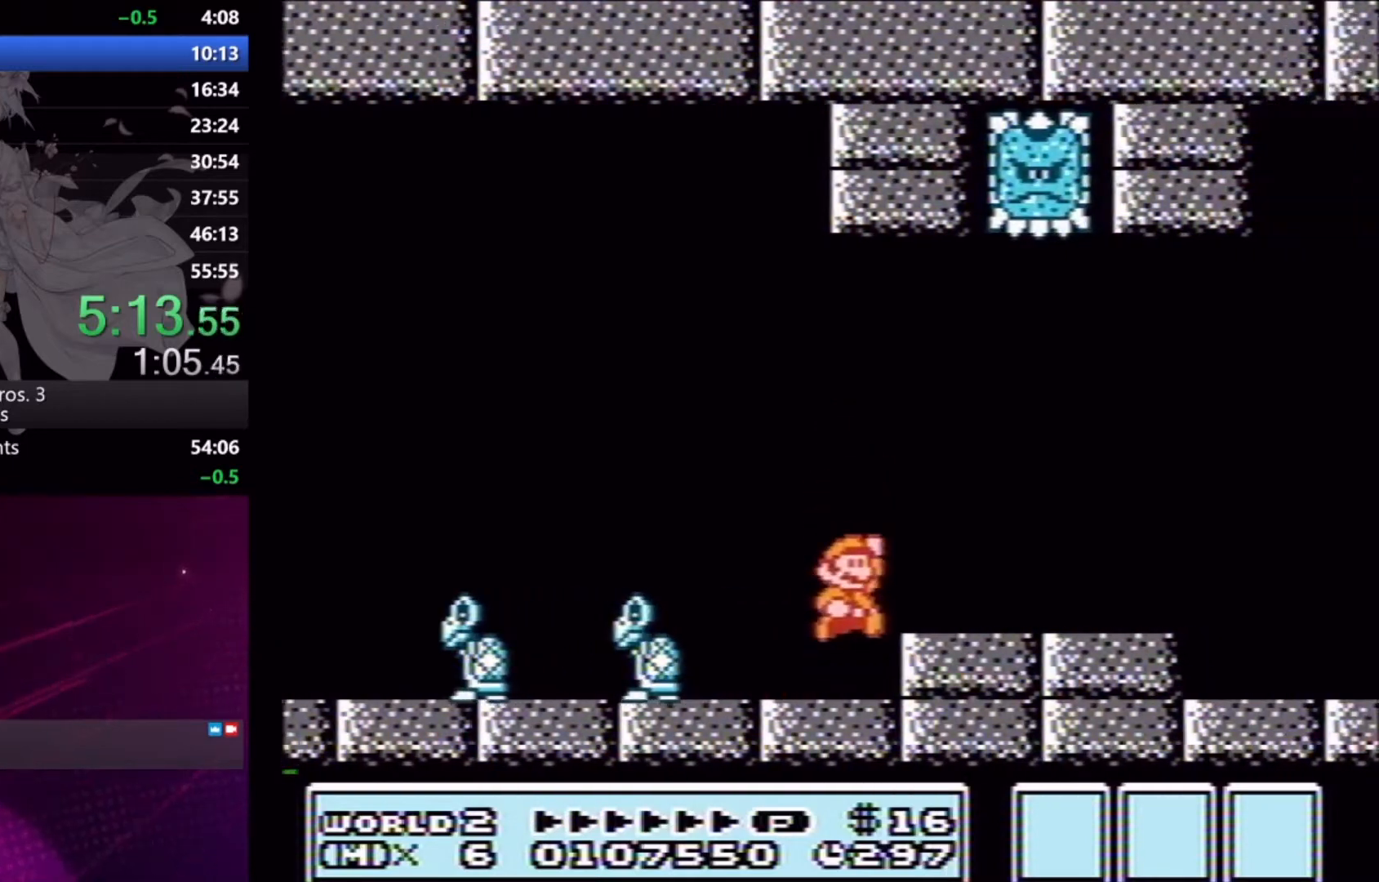
{"buttons": ["X", "DPAD_RIGHT"], "events": [[33, "A", "up"]]}
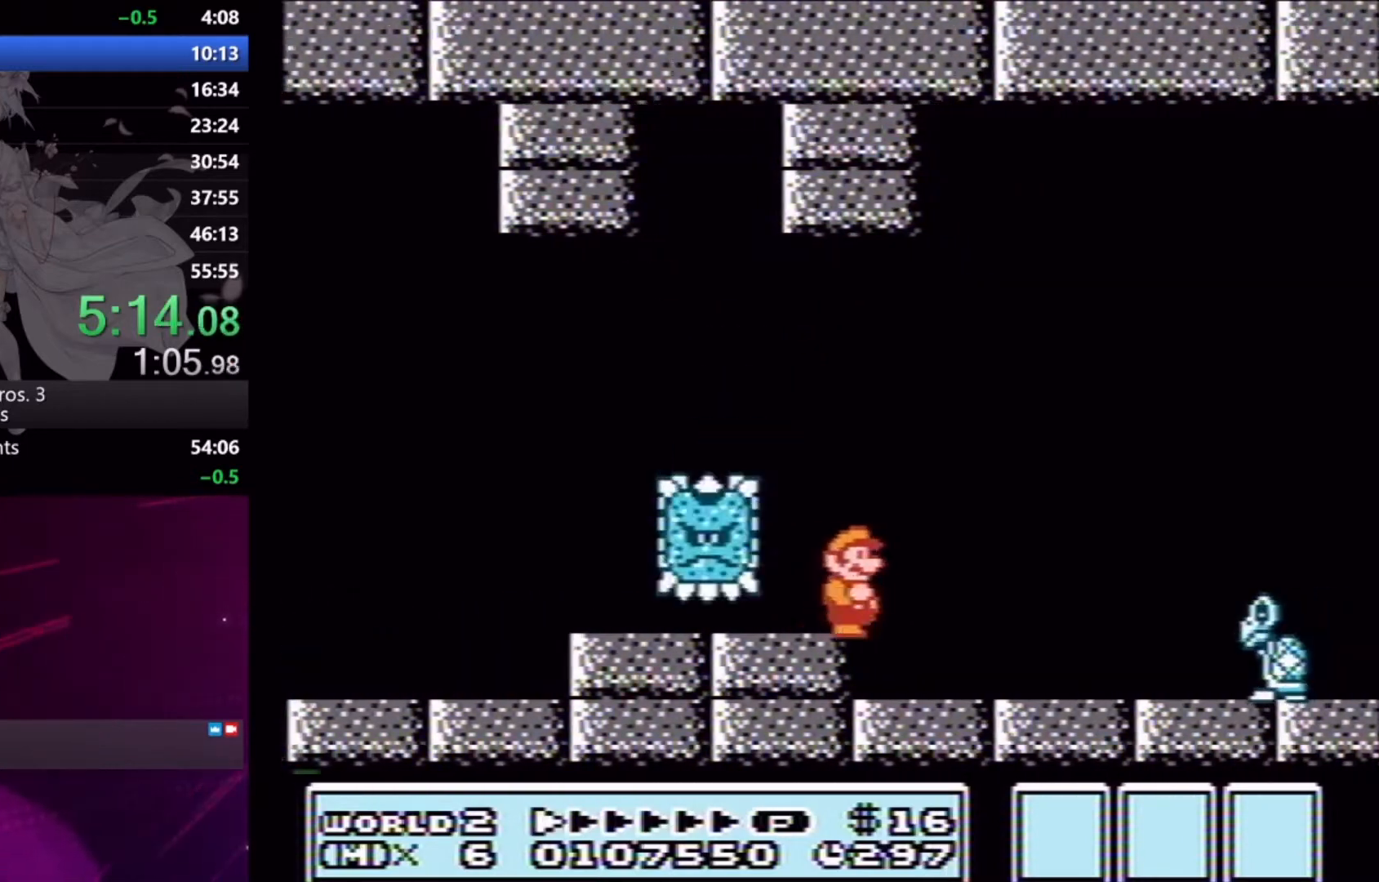
{"buttons": ["X"], "events": [[333, "A", "down"], [400, "A", "up"], [400, "DPAD_LEFT", "down"], [400, "DPAD_RIGHT", "up"], [500, "DPAD_LEFT", "up"]]}
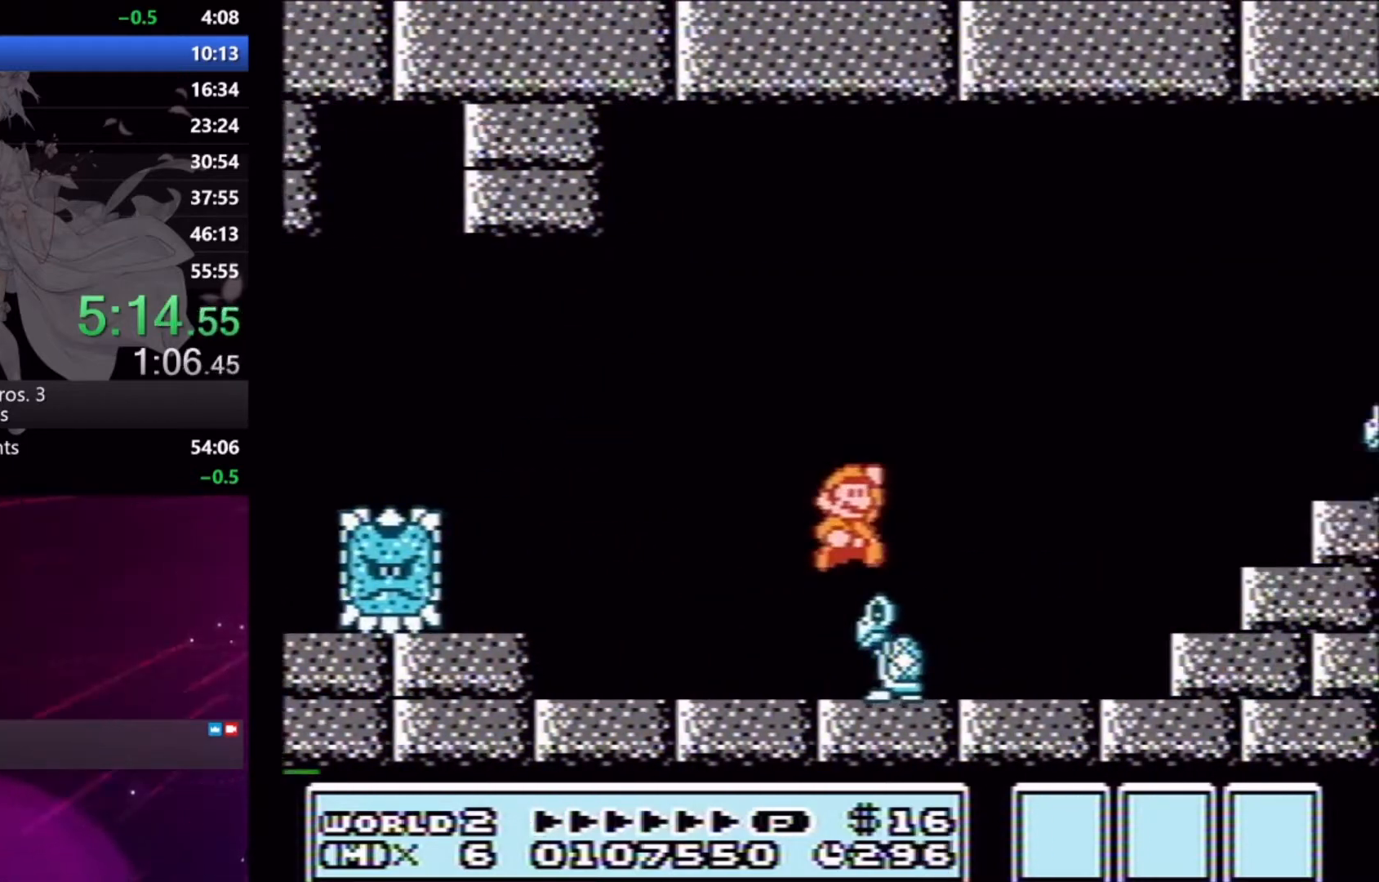
{"buttons": ["A", "X", "DPAD_RIGHT"], "events": [[33, "DPAD_RIGHT", "down"], [167, "DPAD_LEFT", "down"], [167, "DPAD_RIGHT", "up"], [300, "DPAD_LEFT", "up"], [300, "DPAD_RIGHT", "down"], [367, "A", "down"]]}
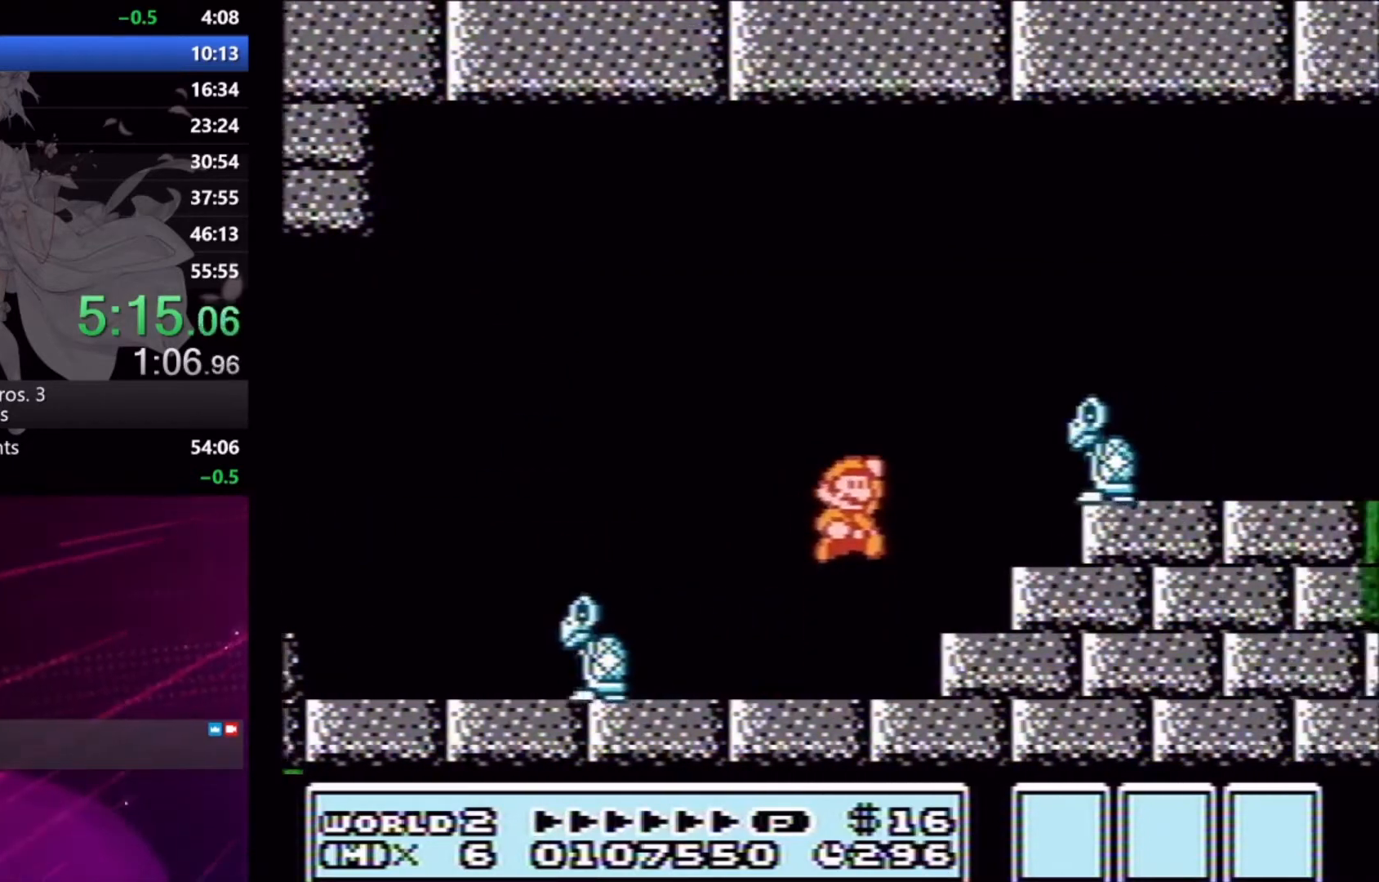
{"buttons": ["X", "DPAD_RIGHT"], "events": [[200, "A", "up"]]}
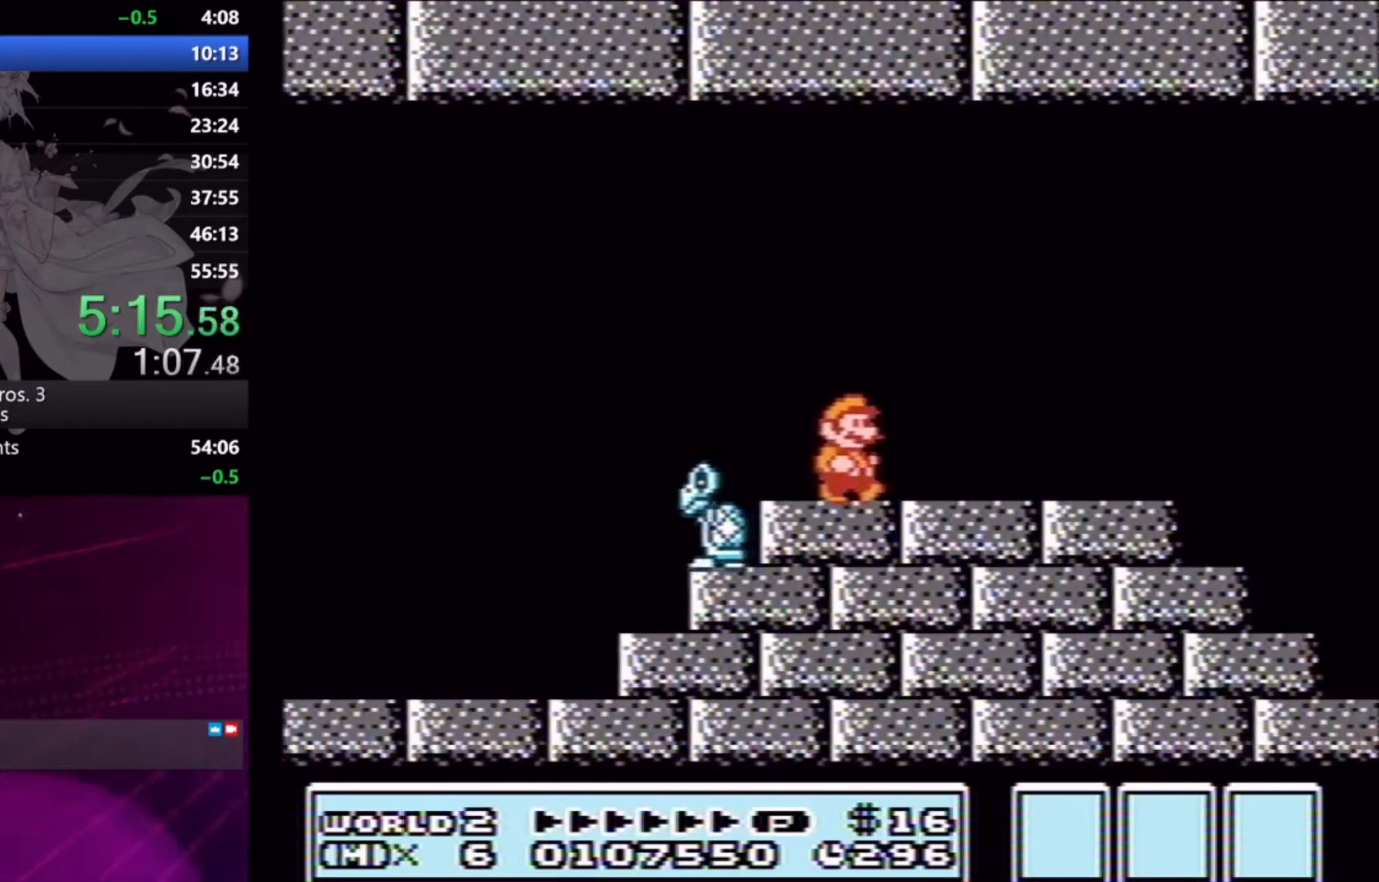
{"buttons": ["X", "DPAD_RIGHT"], "events": []}
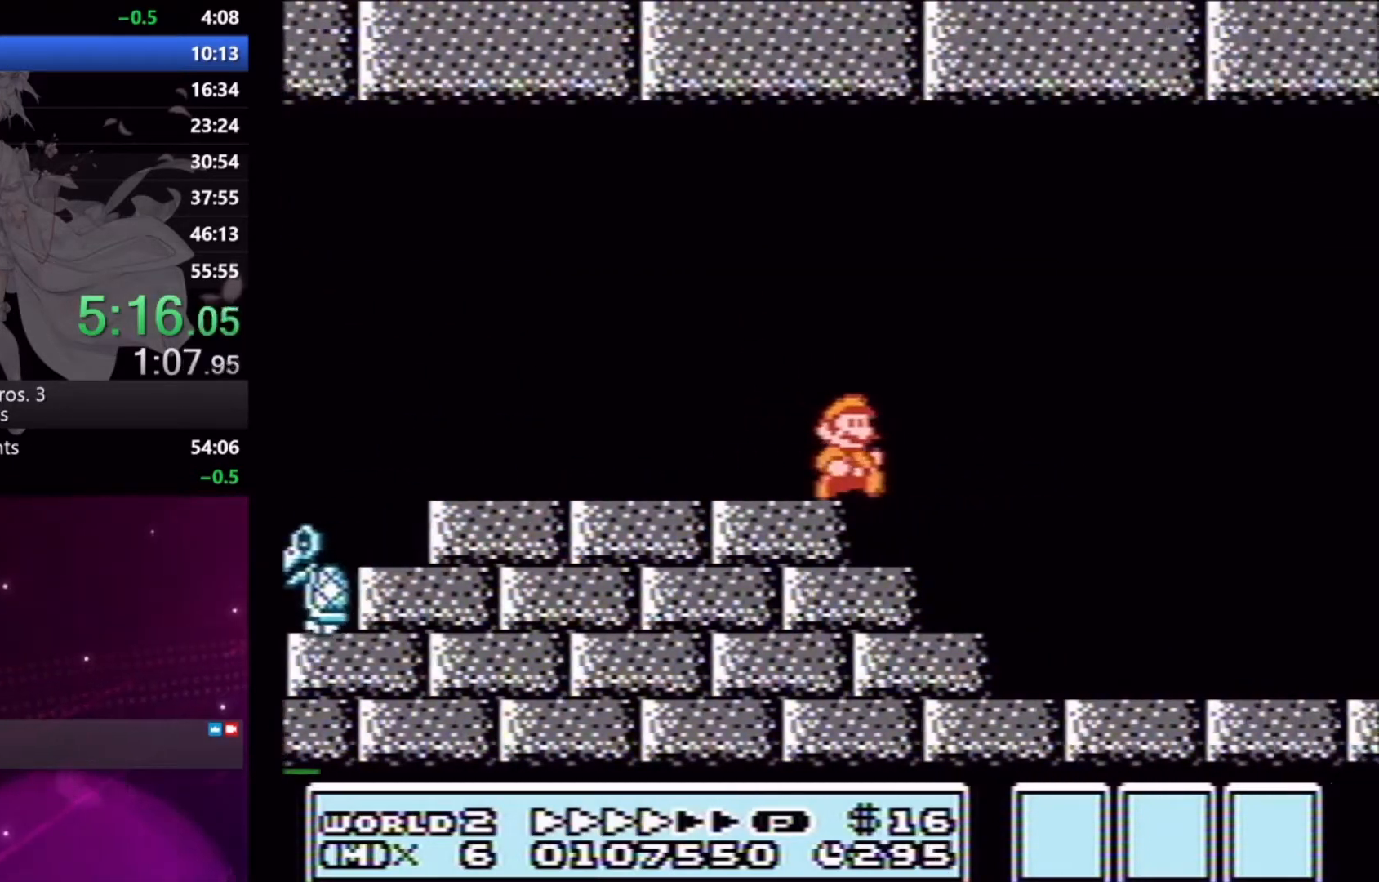
{"buttons": ["X", "DPAD_RIGHT"], "events": []}
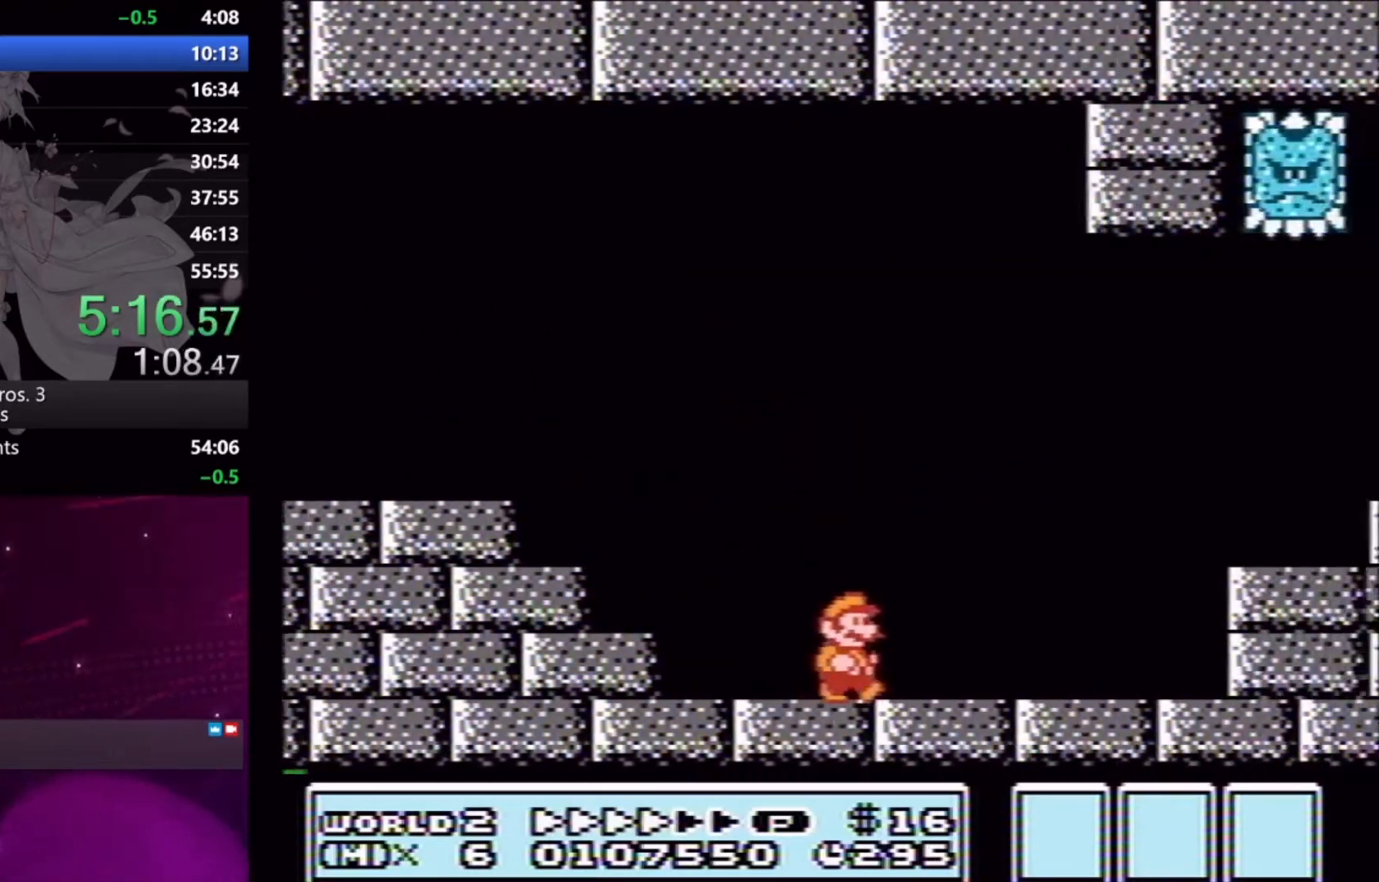
{"buttons": ["X", "DPAD_RIGHT"], "events": [[267, "A", "down"], [333, "A", "up"]]}
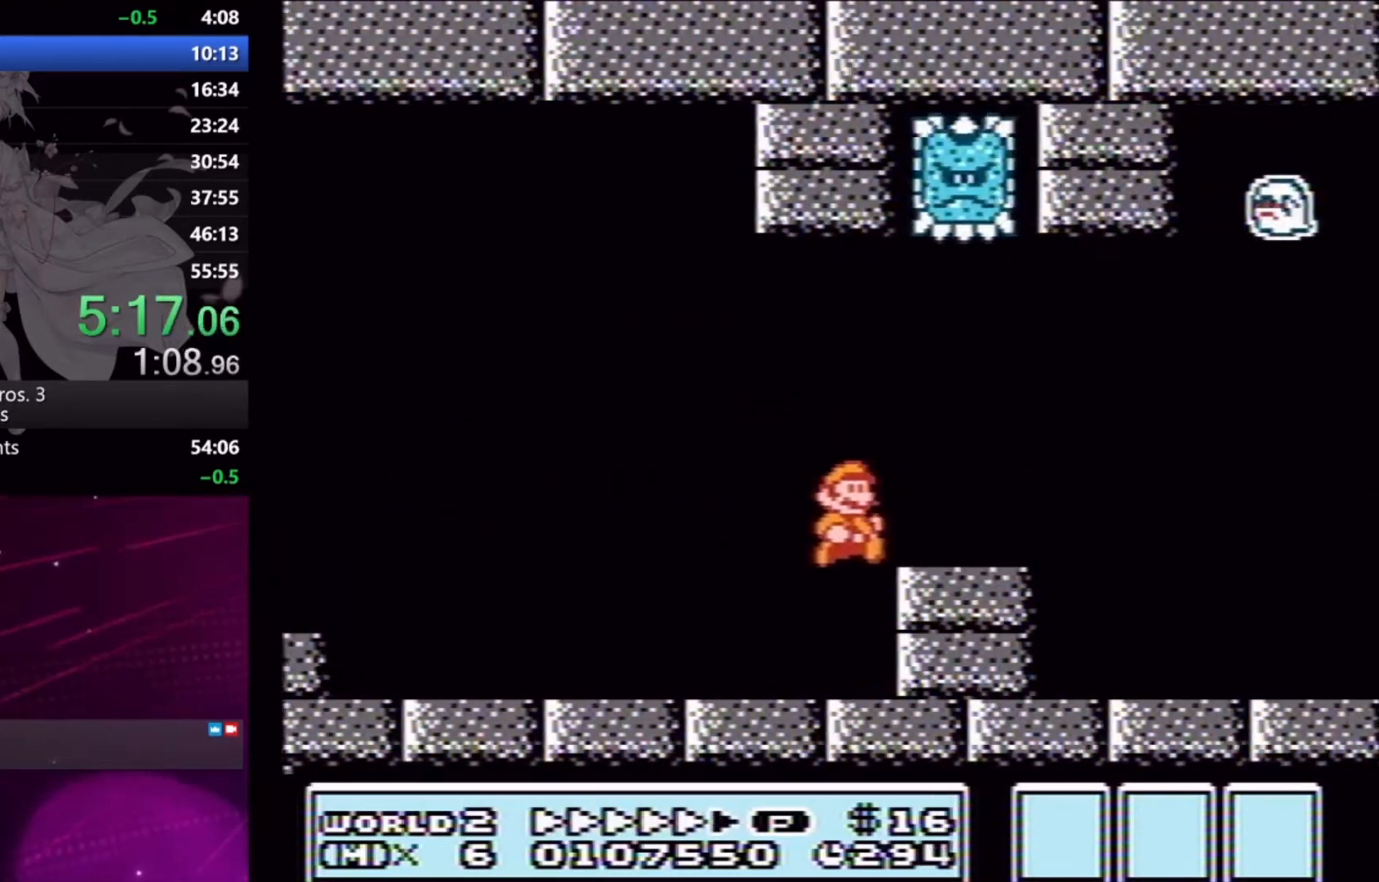
{"buttons": ["X", "DPAD_RIGHT"], "events": []}
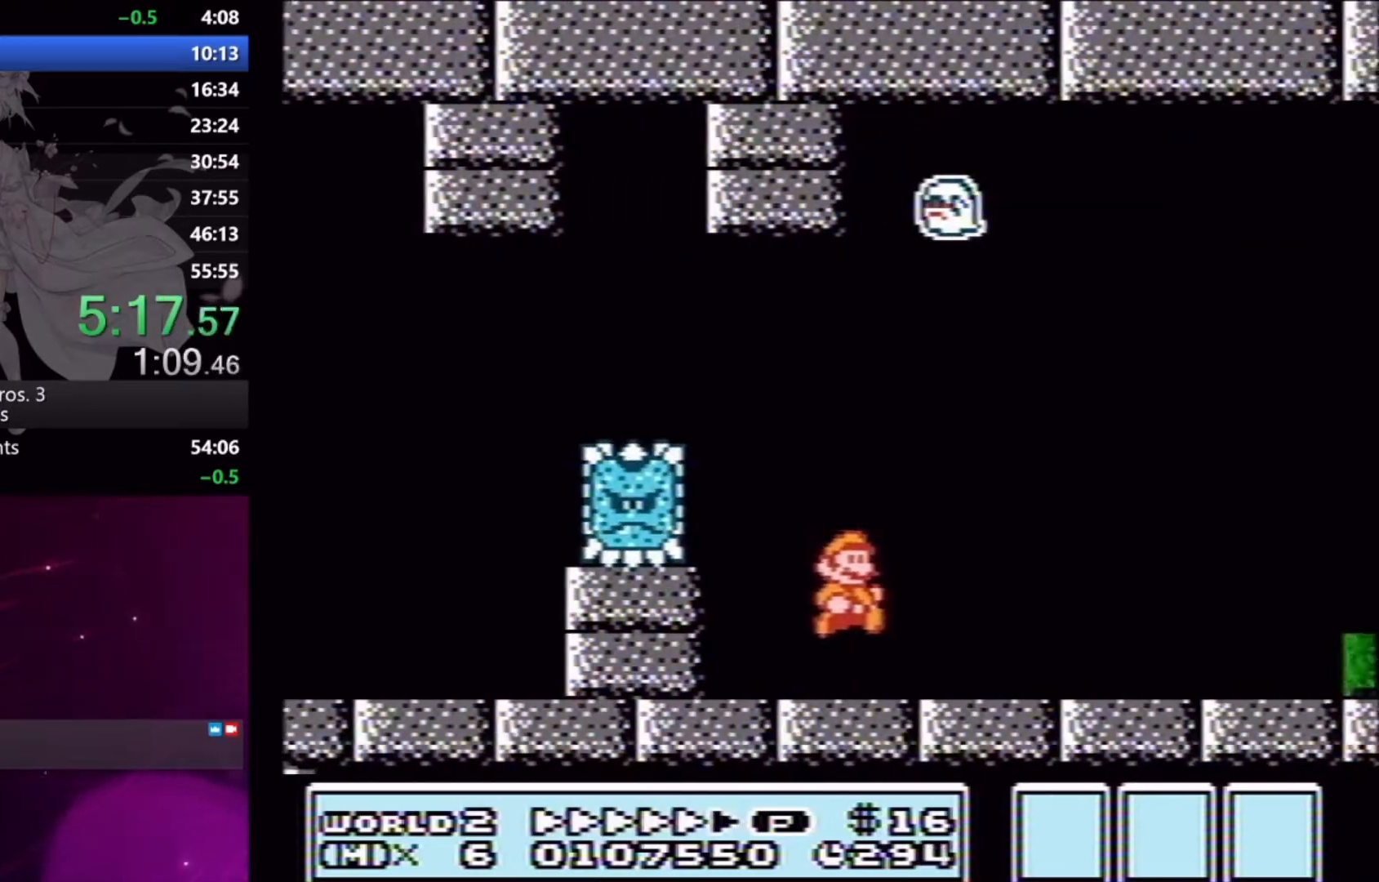
{"buttons": ["X", "DPAD_RIGHT"], "events": []}
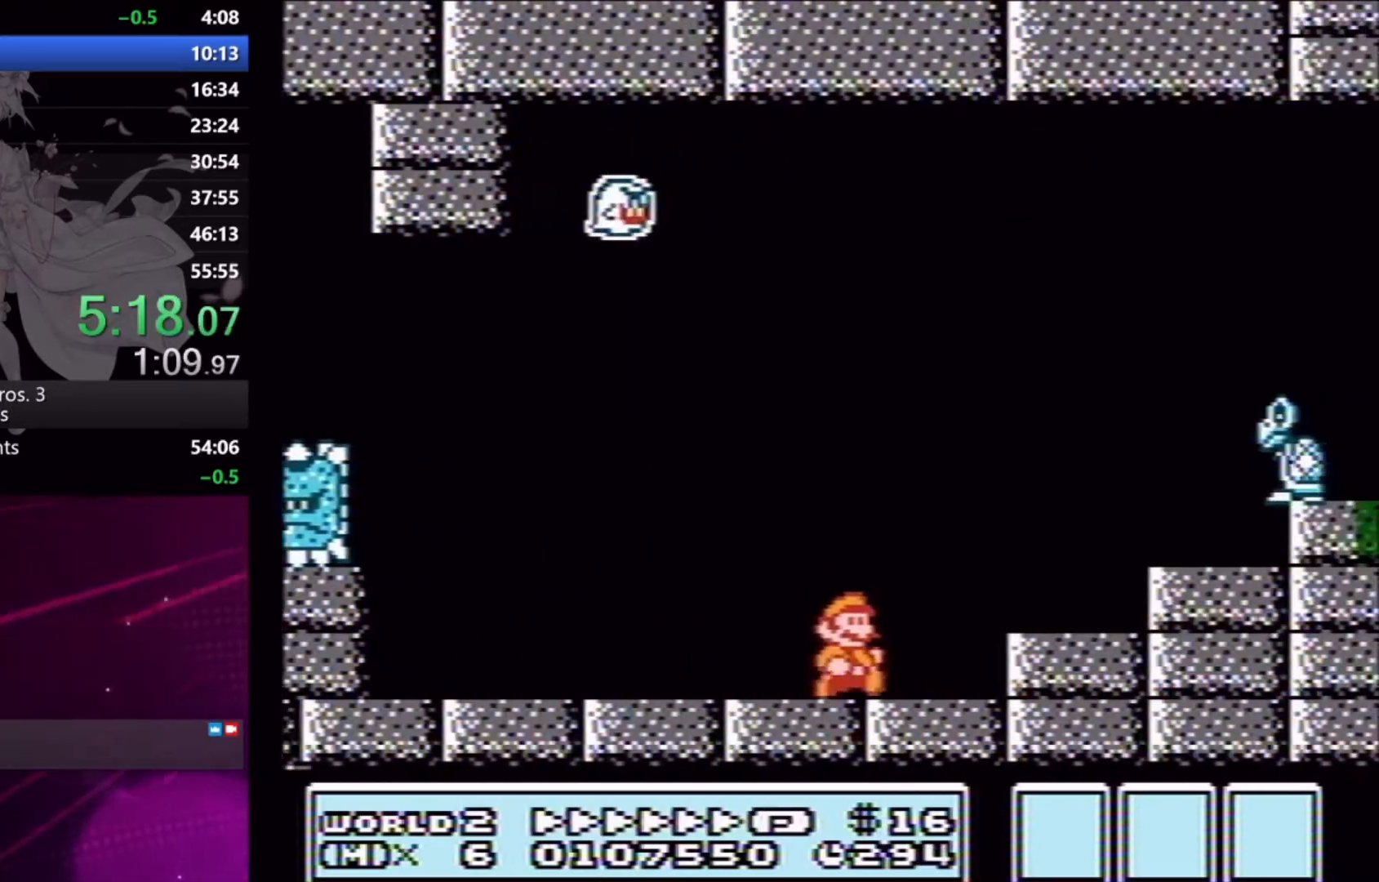
{"buttons": ["X", "DPAD_RIGHT"], "events": [[67, "A", "down"], [300, "A", "up"]]}
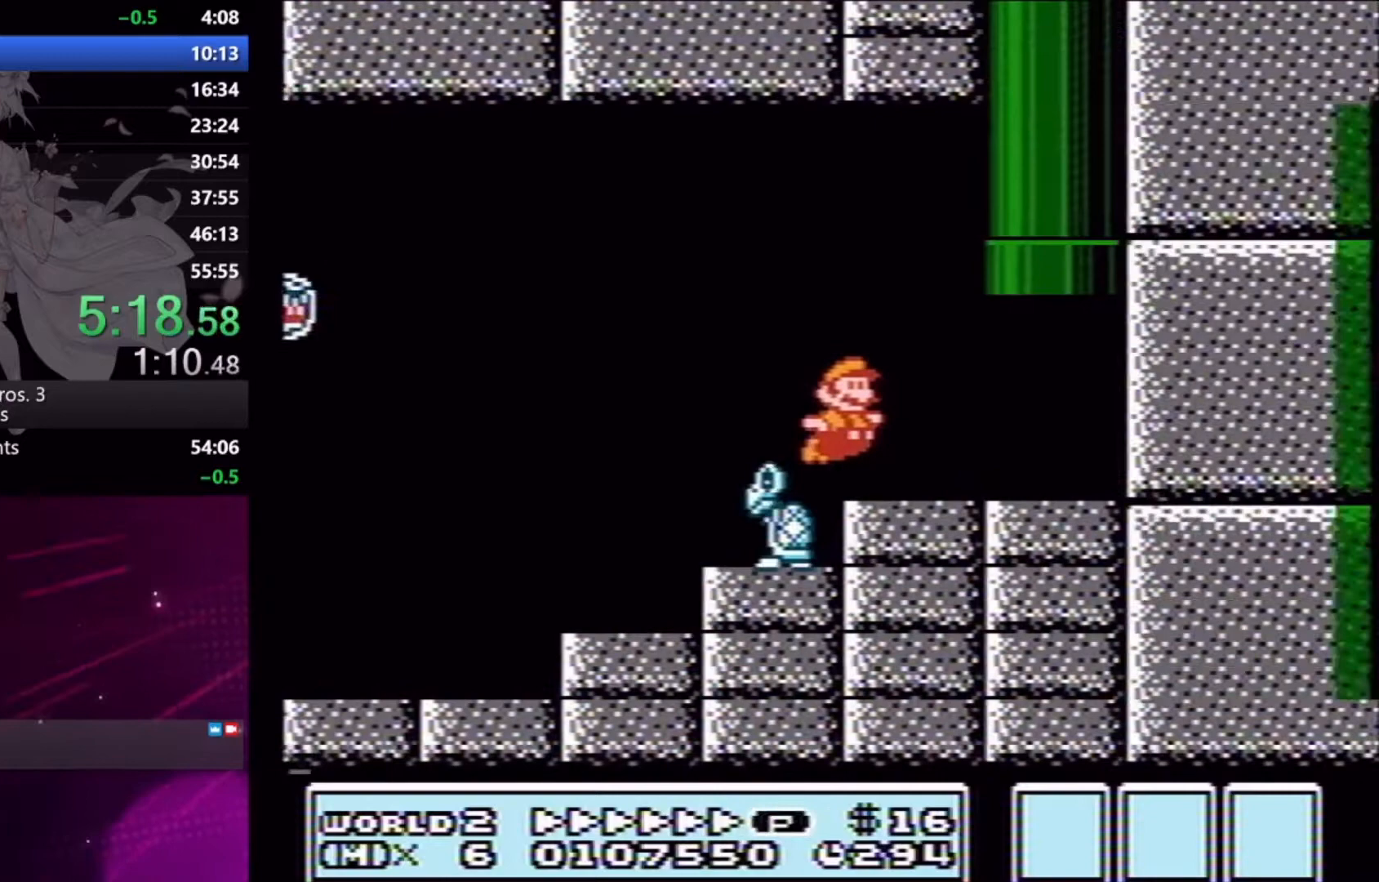
{"buttons": [], "events": [[100, "DPAD_RIGHT", "up"], [133, "A", "down"], [133, "DPAD_LEFT", "down"], [133, "DPAD_UP", "down"], [400, "A", "up"], [433, "X", "up"], [500, "DPAD_LEFT", "up"], [500, "DPAD_UP", "up"]]}
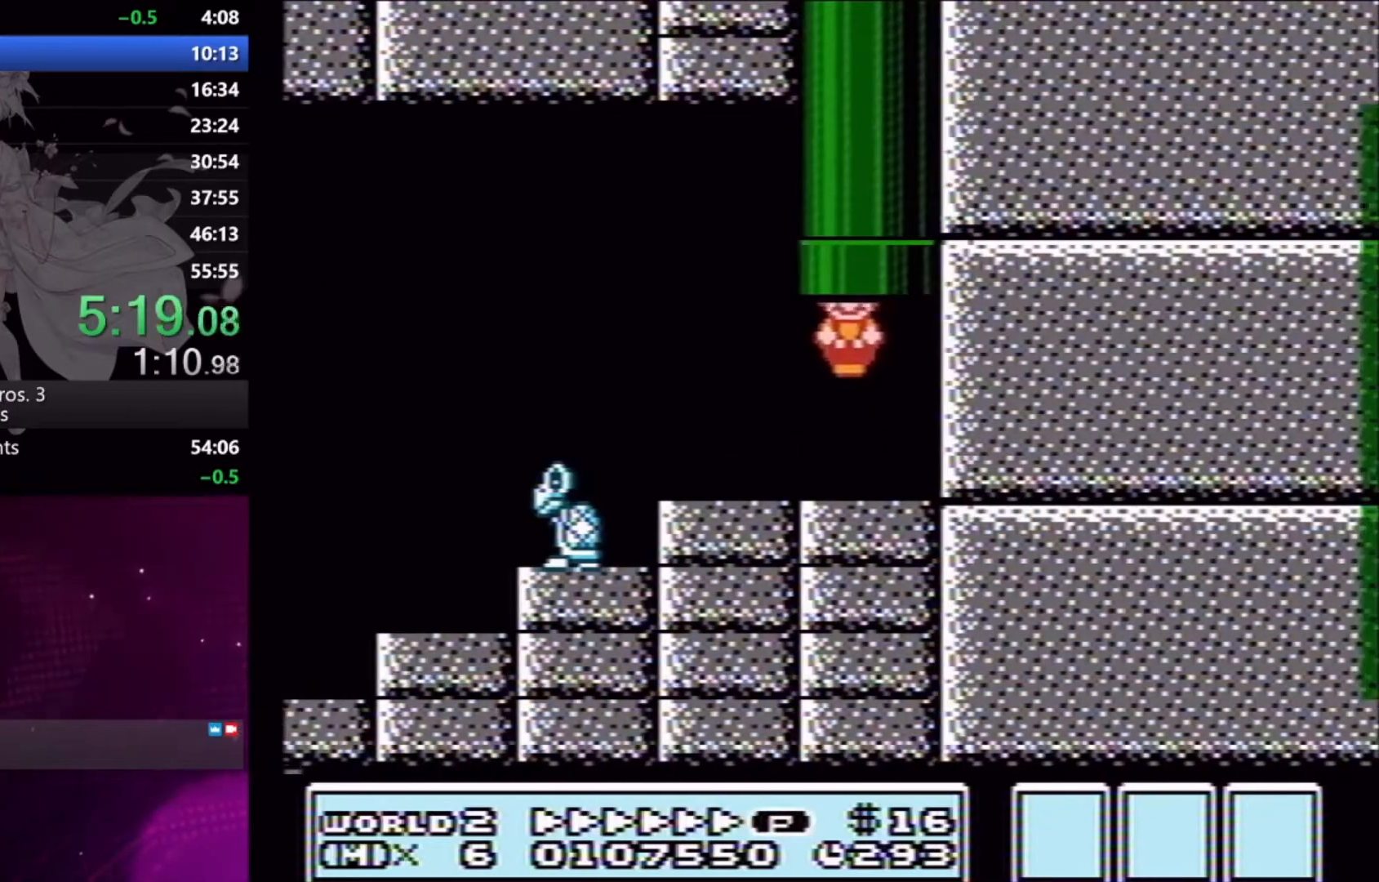
{"buttons": [], "events": []}
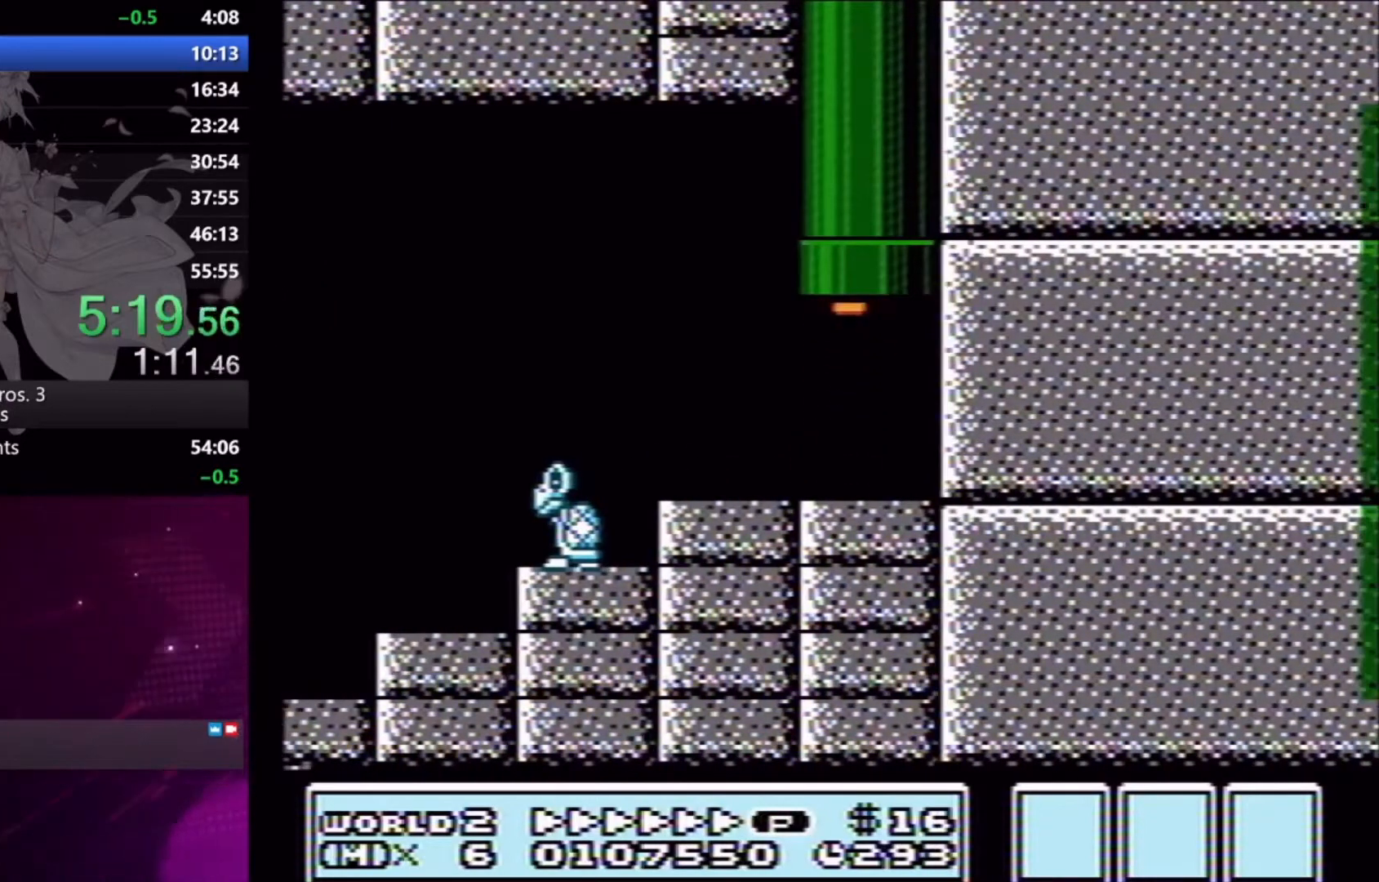
{"buttons": [], "events": []}
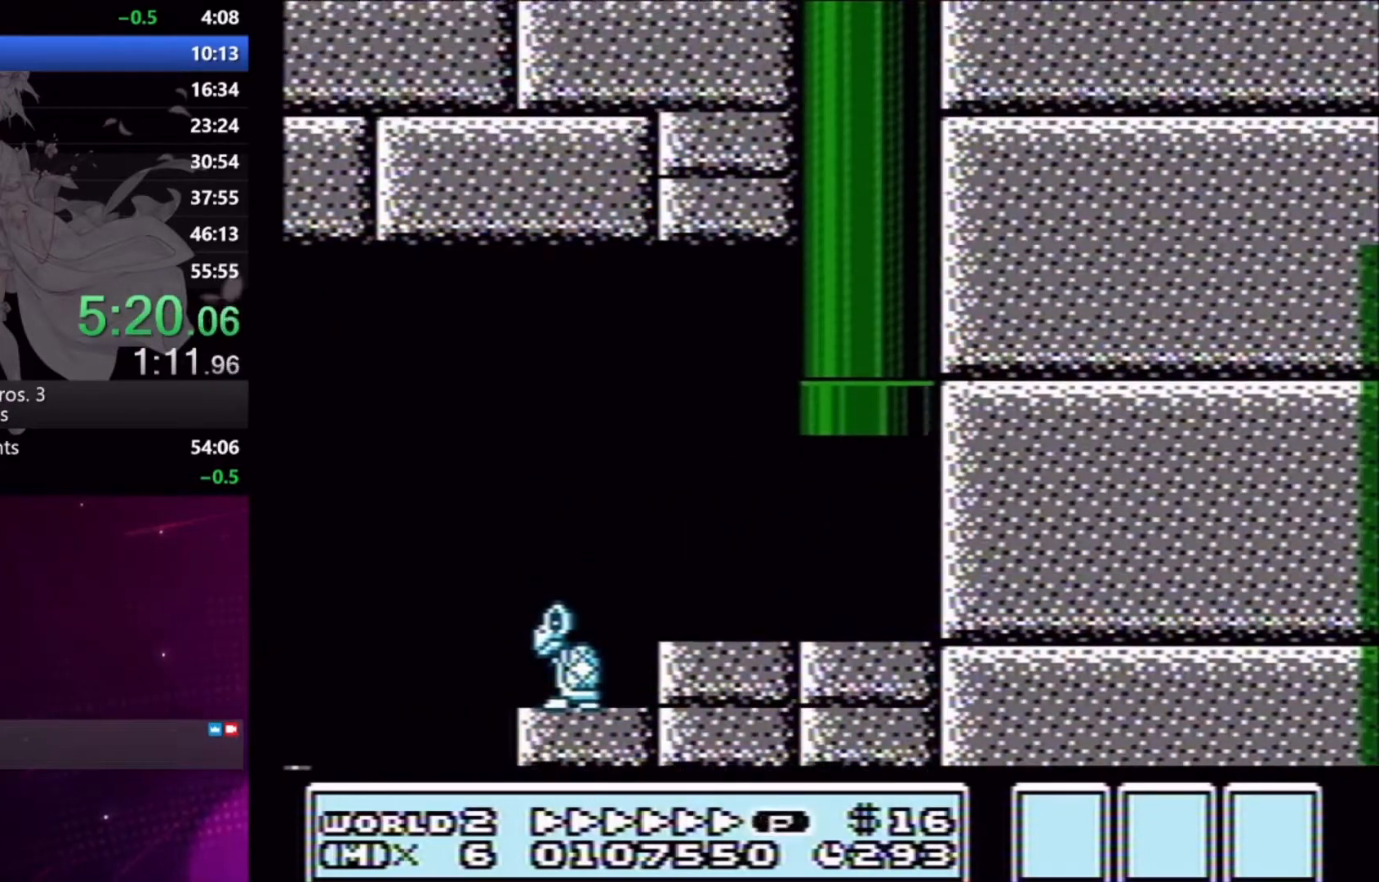
{"buttons": [], "events": []}